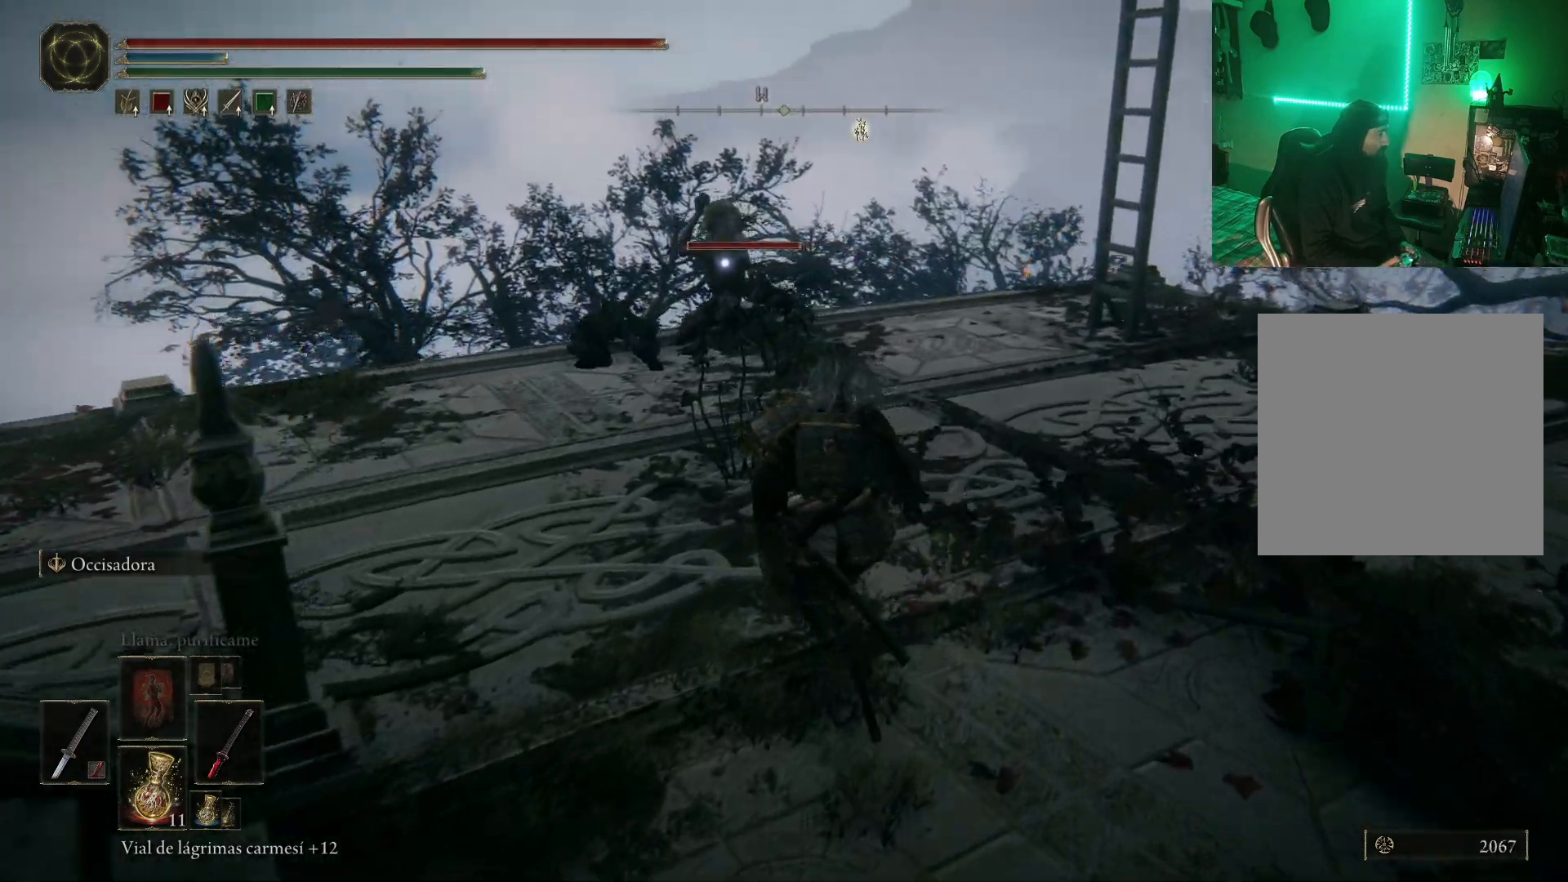
Gameplay with a controller (Xbox layout); each line is a JSON object with the inputs held at the frame after it. "events" lists button and stick changes between this image and that frame as [ms after this image, input, new state], when the widget could be followed in between.
{"buttons": ["R2"], "left_stick": "up", "right_stick": "center", "events": [[433, "R2", "down"]]}
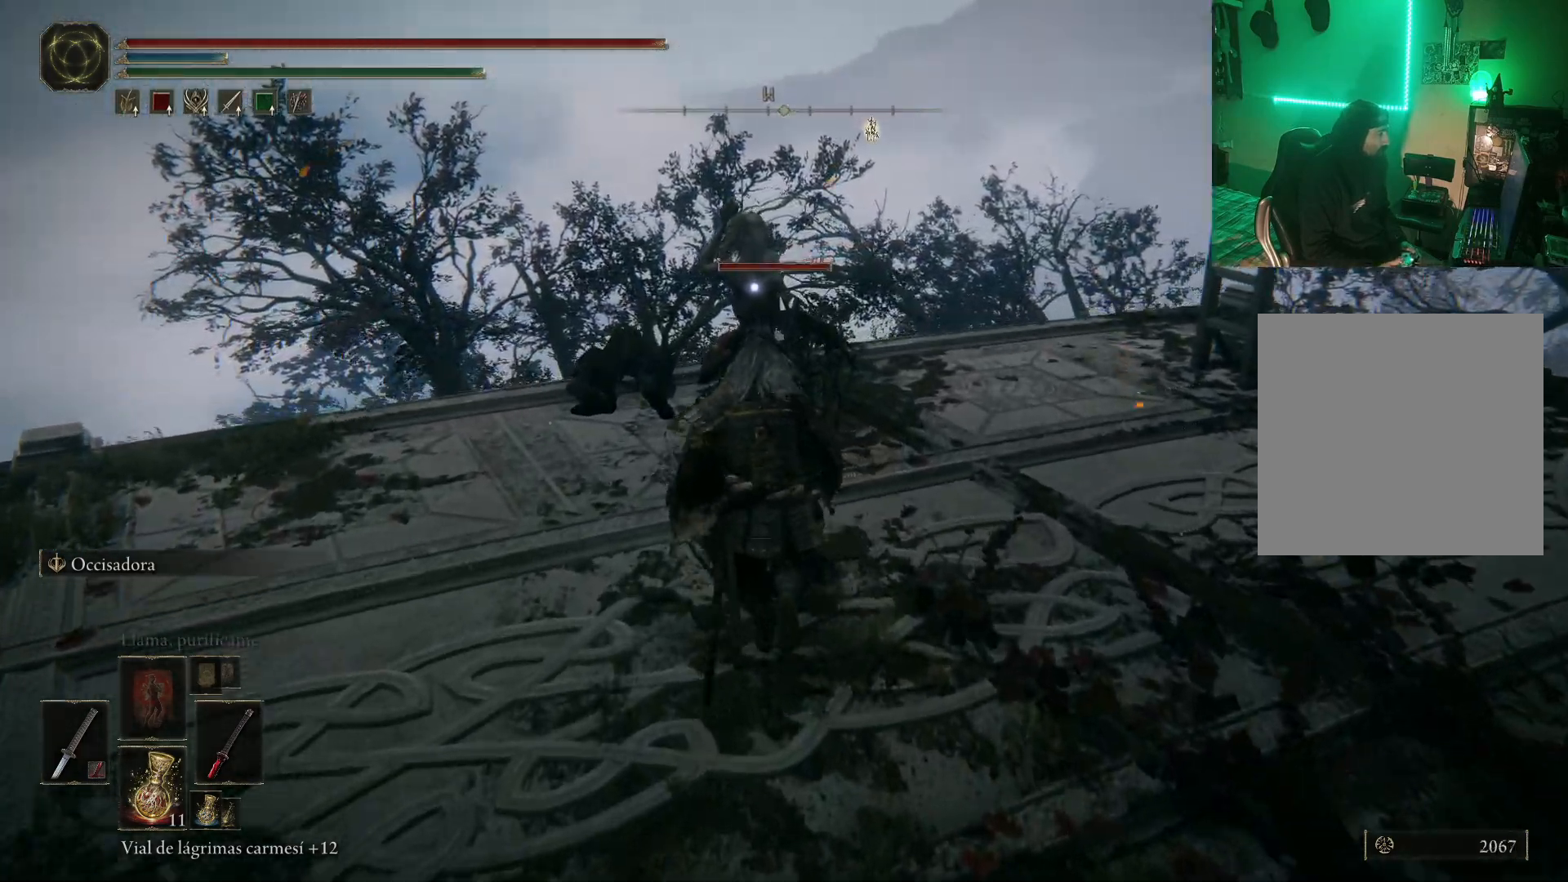
{"buttons": [], "left_stick": "up", "right_stick": "center", "events": [[50, "R2", "up"]]}
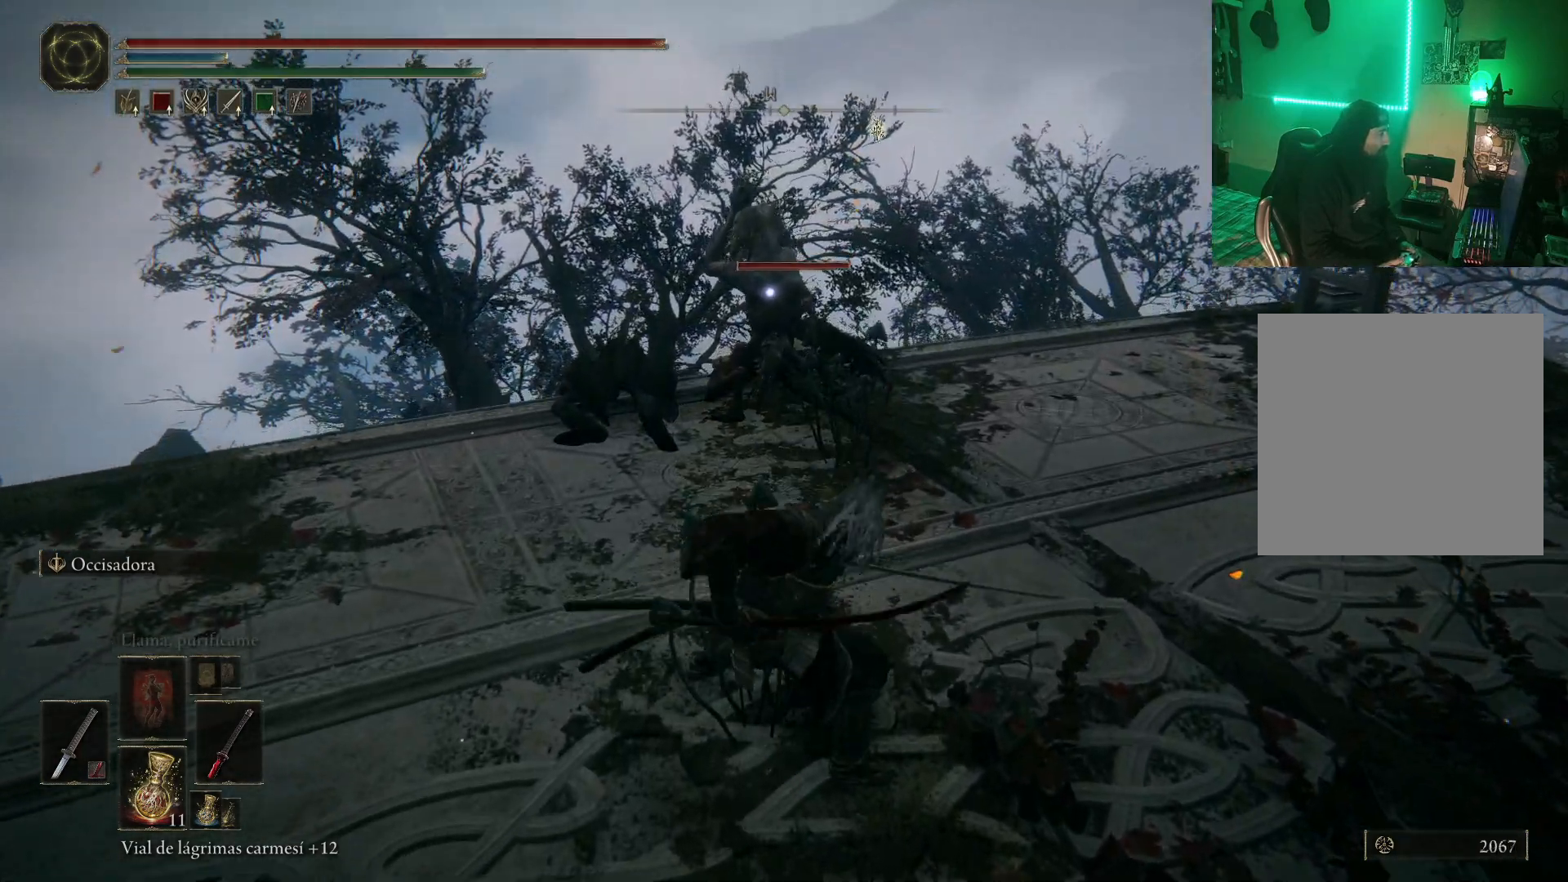
{"buttons": [], "left_stick": "up", "right_stick": "center", "events": [[367, "R1", "down"], [467, "R1", "up"]]}
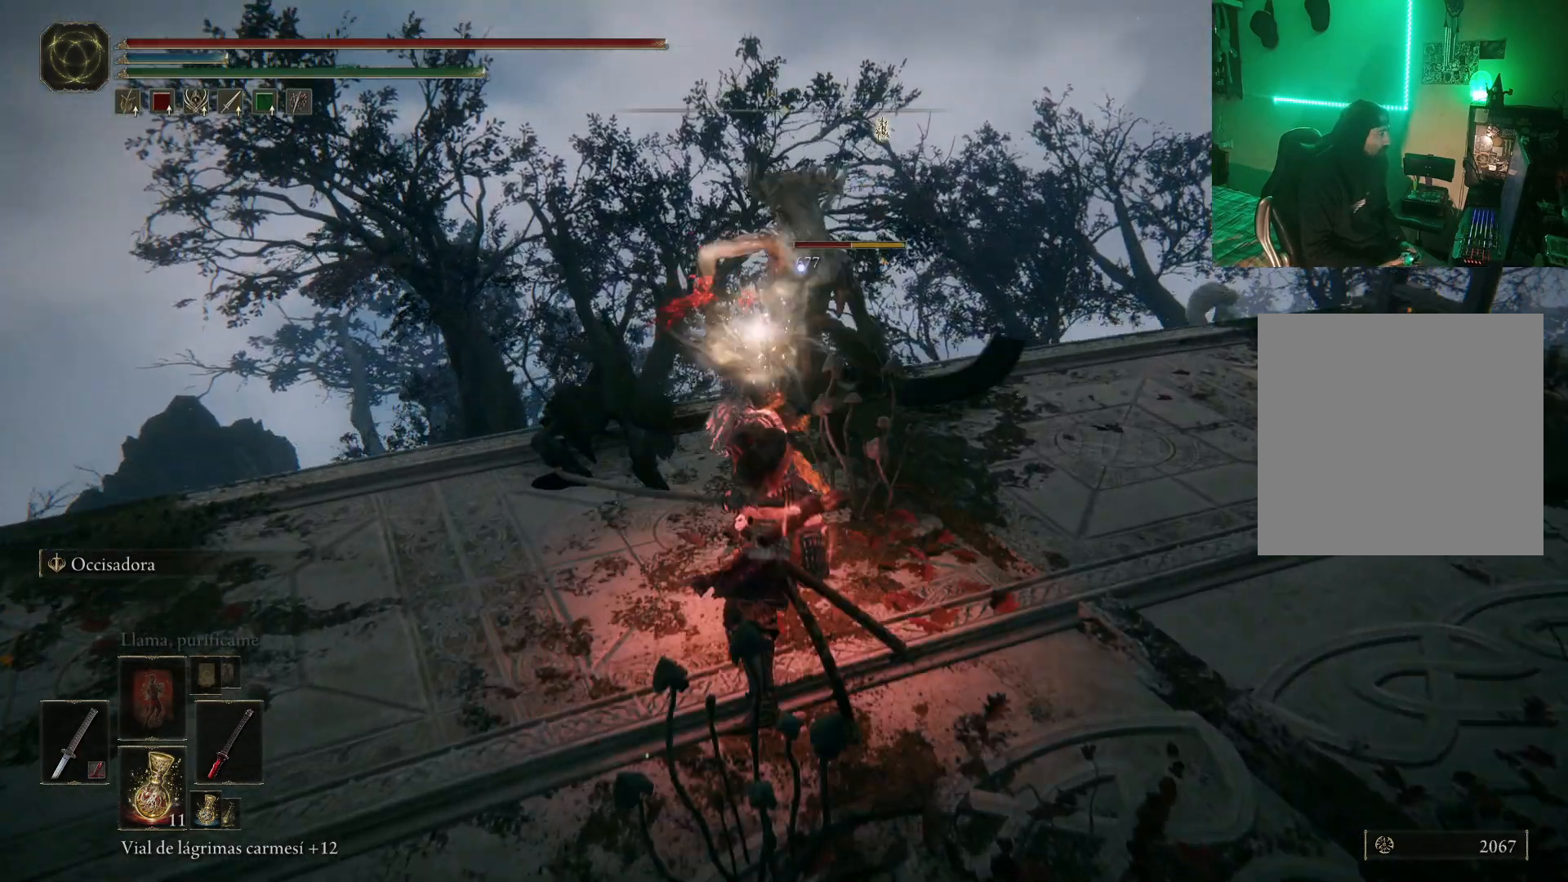
{"buttons": ["R1"], "left_stick": "center", "right_stick": "center", "events": [[50, "R1", "down"], [117, "left_stick", "center"], [133, "R1", "up"], [217, "R1", "down"], [300, "R1", "up"], [350, "R1", "down"], [417, "R1", "up"], [483, "R1", "down"]]}
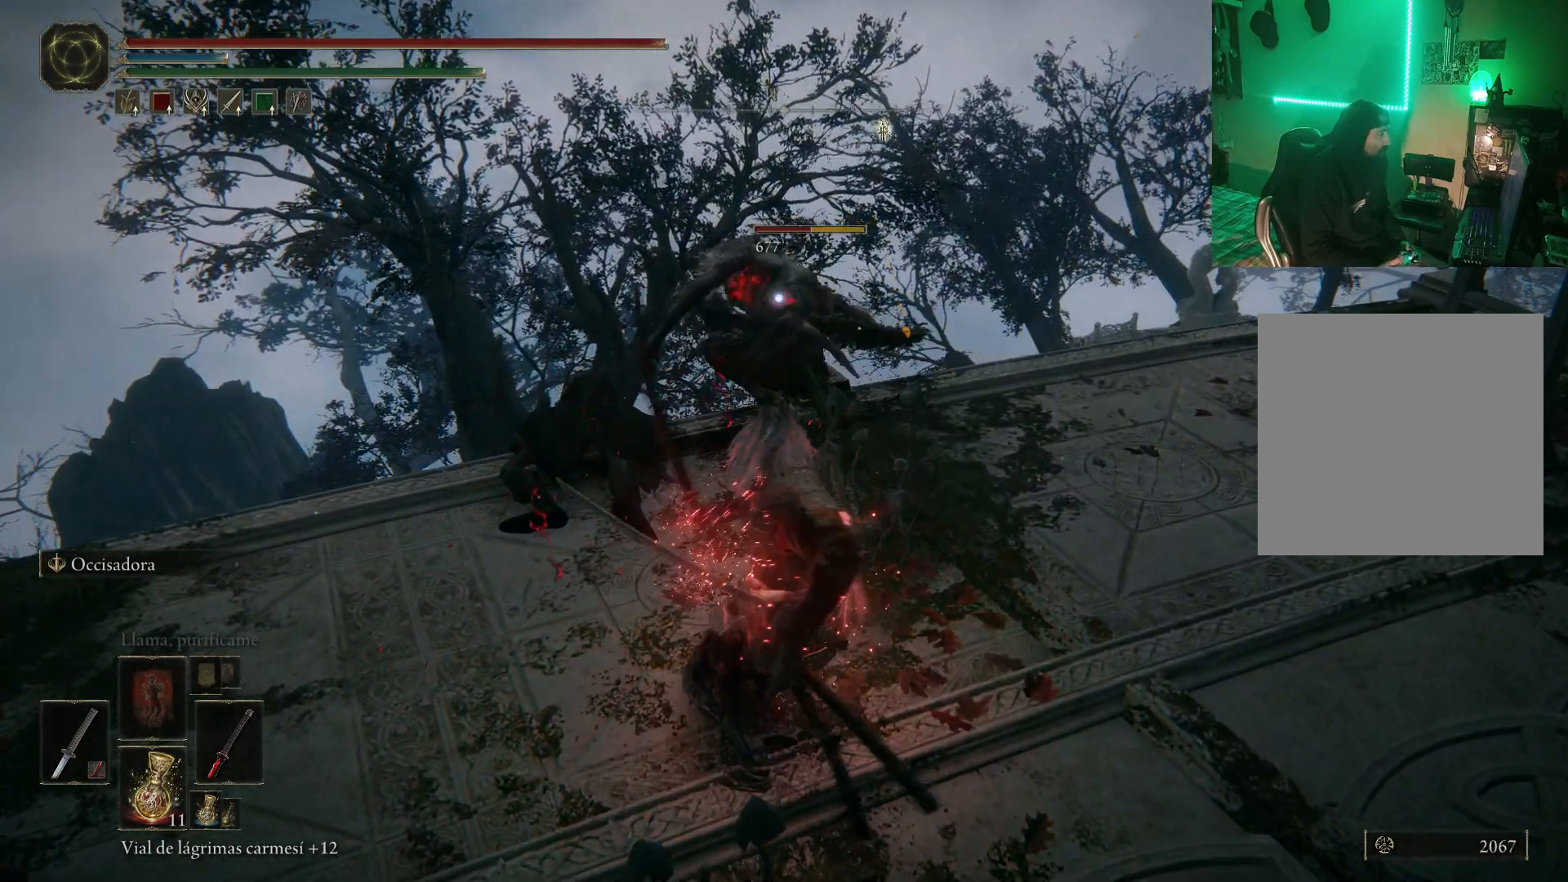
{"buttons": [], "left_stick": "center", "right_stick": "center", "events": [[83, "R1", "up"], [133, "R1", "down"], [217, "R1", "up"], [283, "R1", "down"], [350, "R1", "up"], [433, "R1", "down"], [500, "R1", "up"]]}
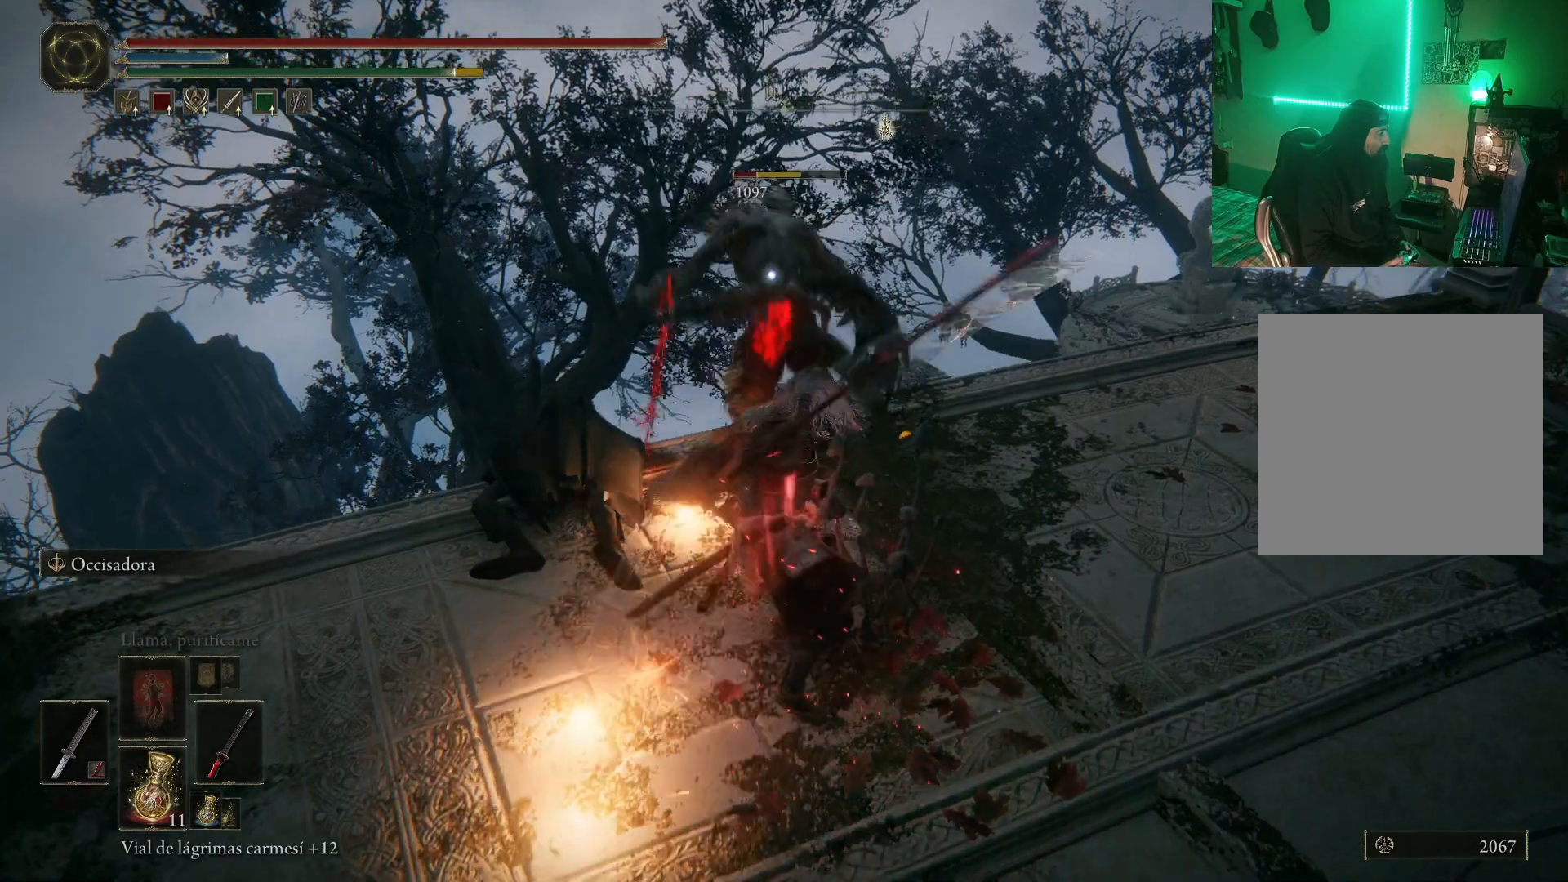
{"buttons": [], "left_stick": "center", "right_stick": "center", "events": [[83, "R1", "down"], [150, "R1", "up"], [200, "R1", "down"], [250, "R1", "up"]]}
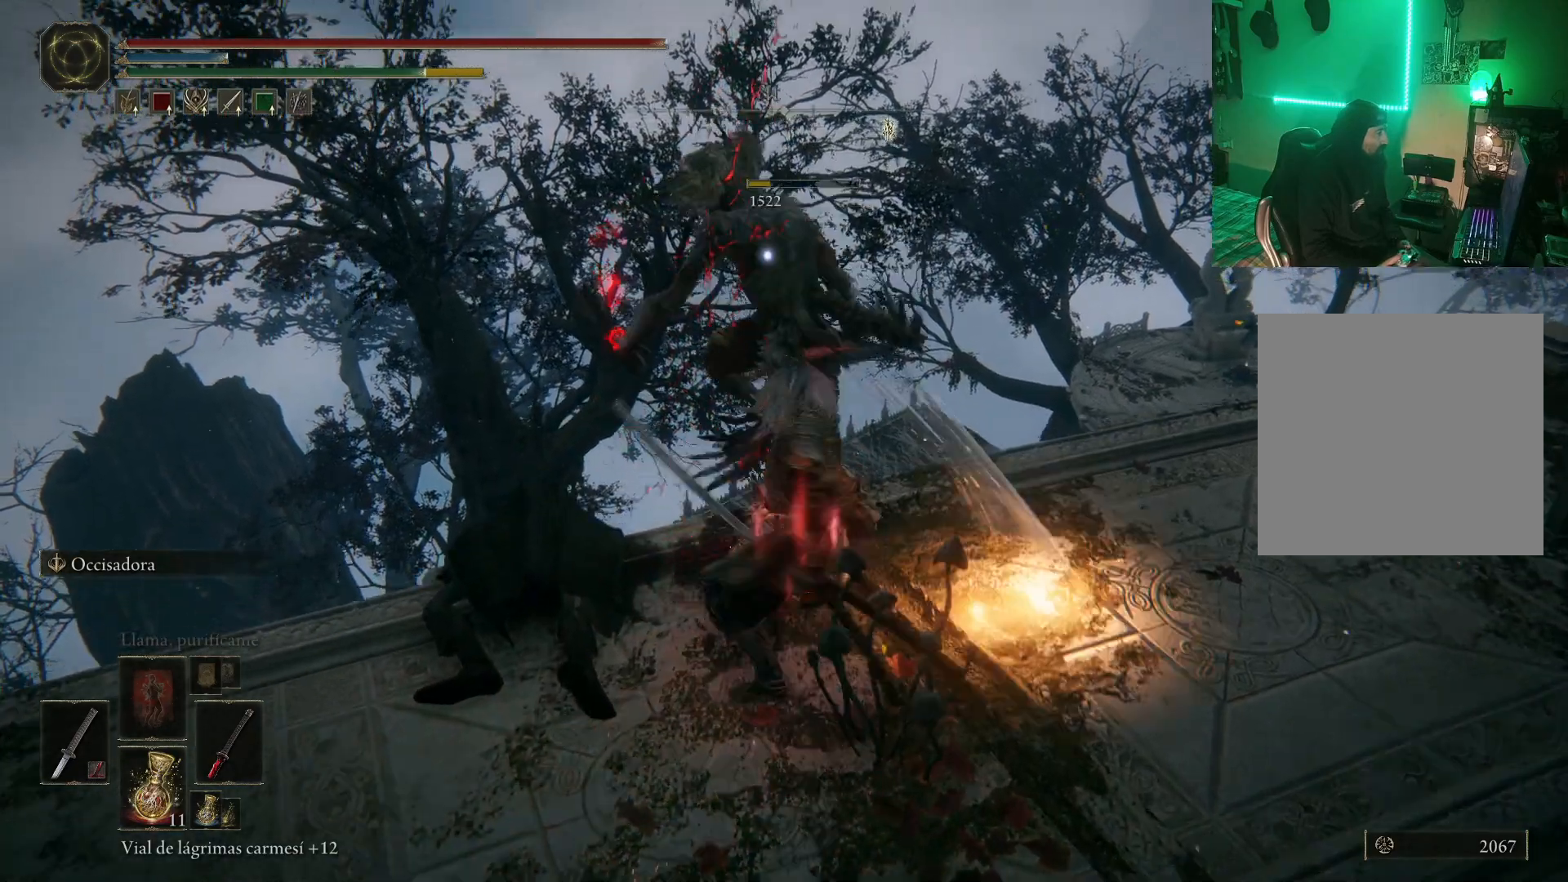
{"buttons": [], "left_stick": "down-right", "right_stick": "center", "events": [[200, "L2", "down"], [267, "left_stick", "down-right"], [317, "L2", "up"]]}
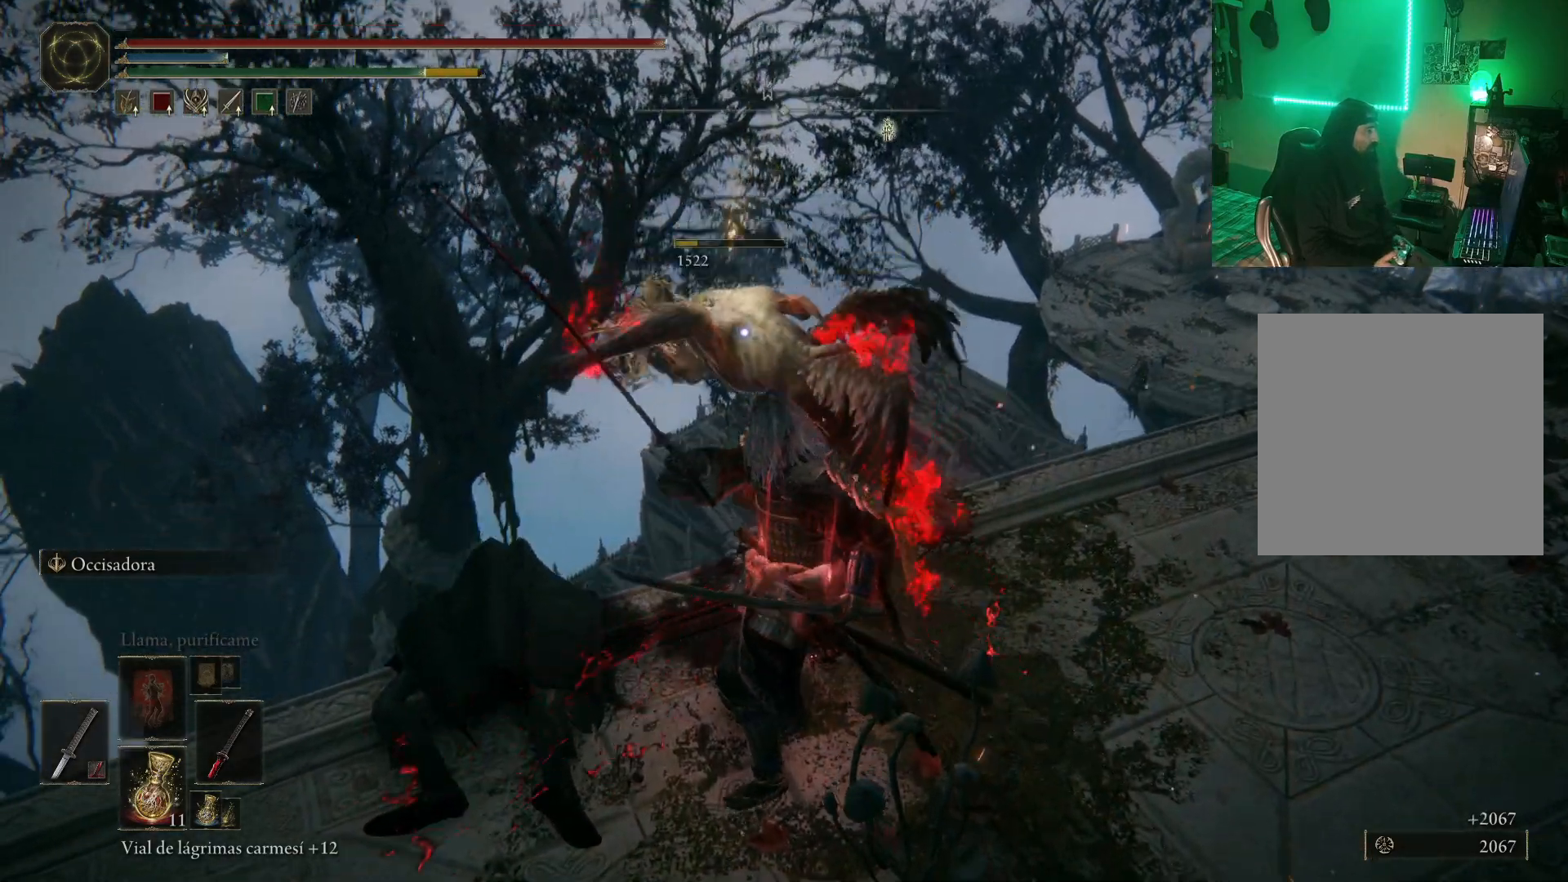
{"buttons": [], "left_stick": "down-right", "right_stick": "down-right", "events": [[133, "right_stick", "down-right"]]}
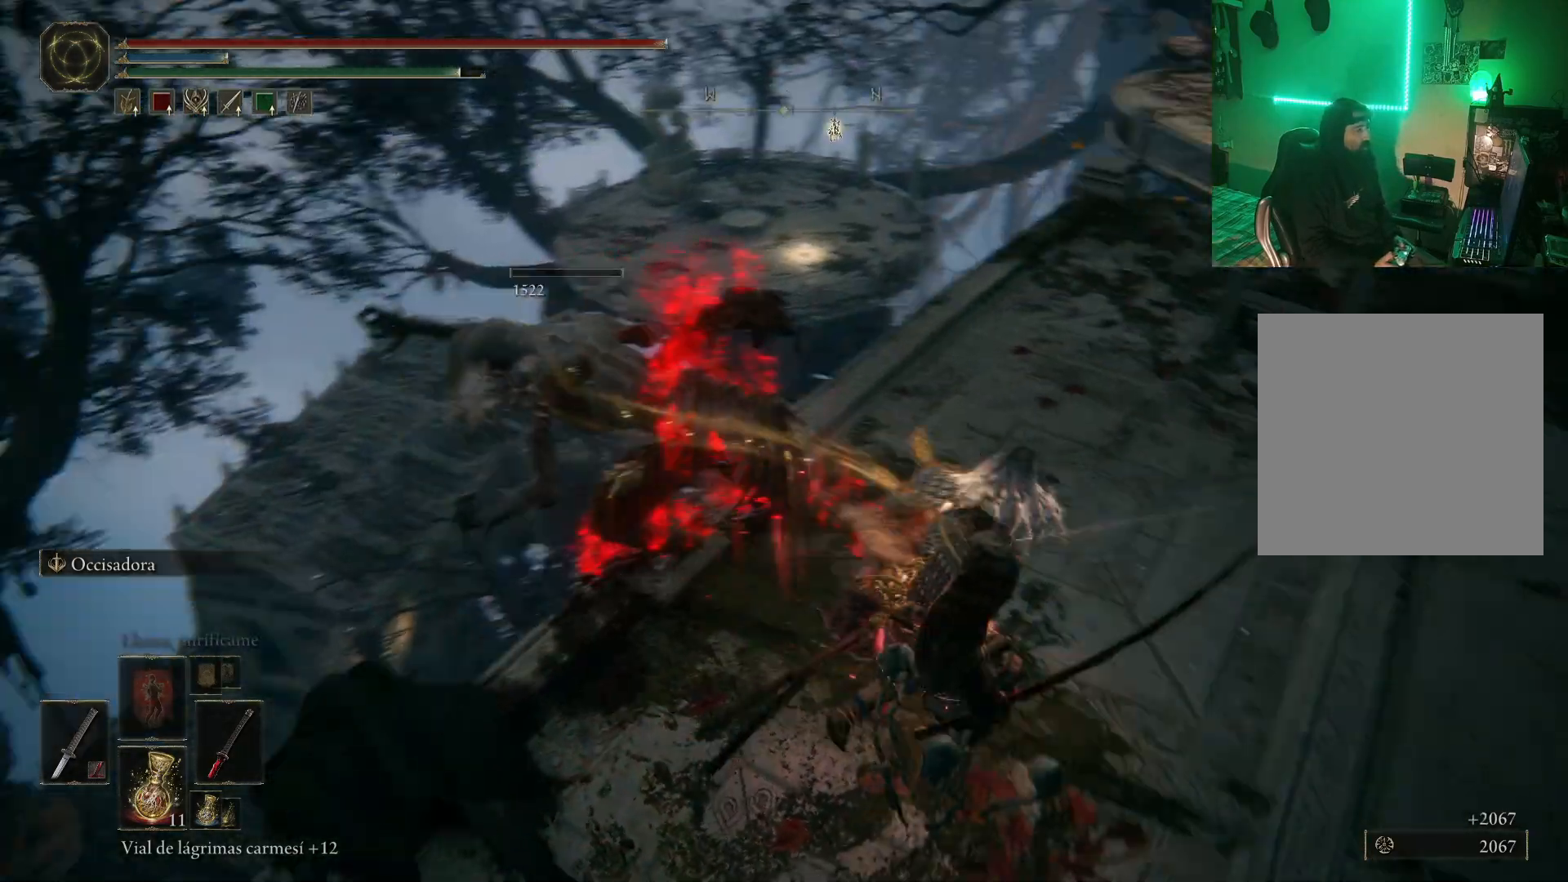
{"buttons": [], "left_stick": "up", "right_stick": "center", "events": [[17, "left_stick", "right"], [117, "left_stick", "up-right"], [183, "right_stick", "right"], [317, "right_stick", "center"], [433, "left_stick", "up"]]}
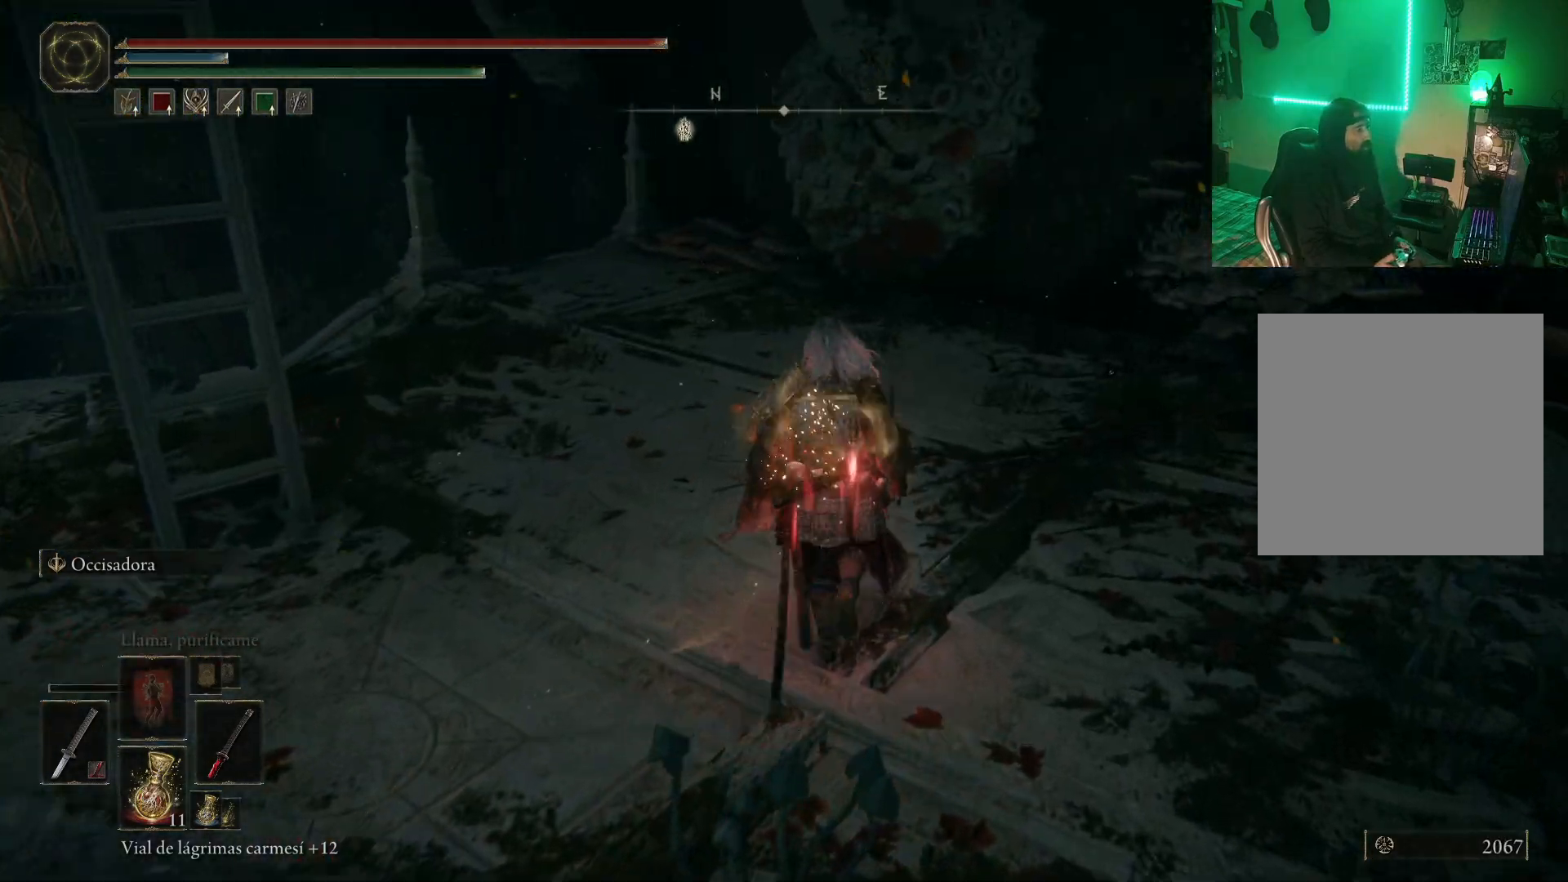
{"buttons": [], "left_stick": "up", "right_stick": "center", "events": [[183, "right_stick", "left"], [450, "right_stick", "center"]]}
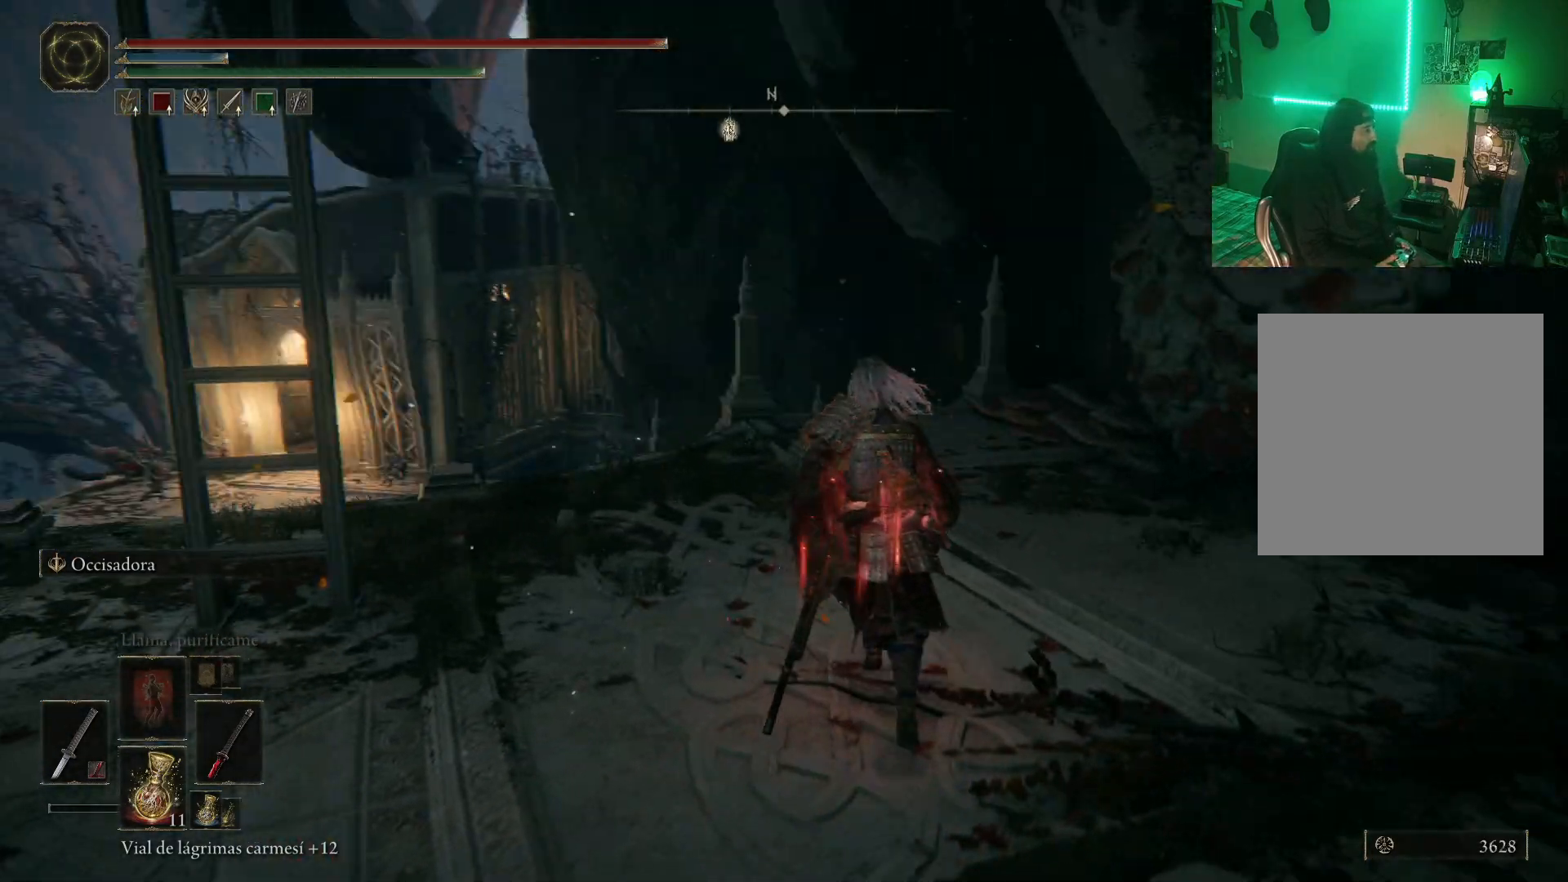
{"buttons": [], "left_stick": "up", "right_stick": "center", "events": []}
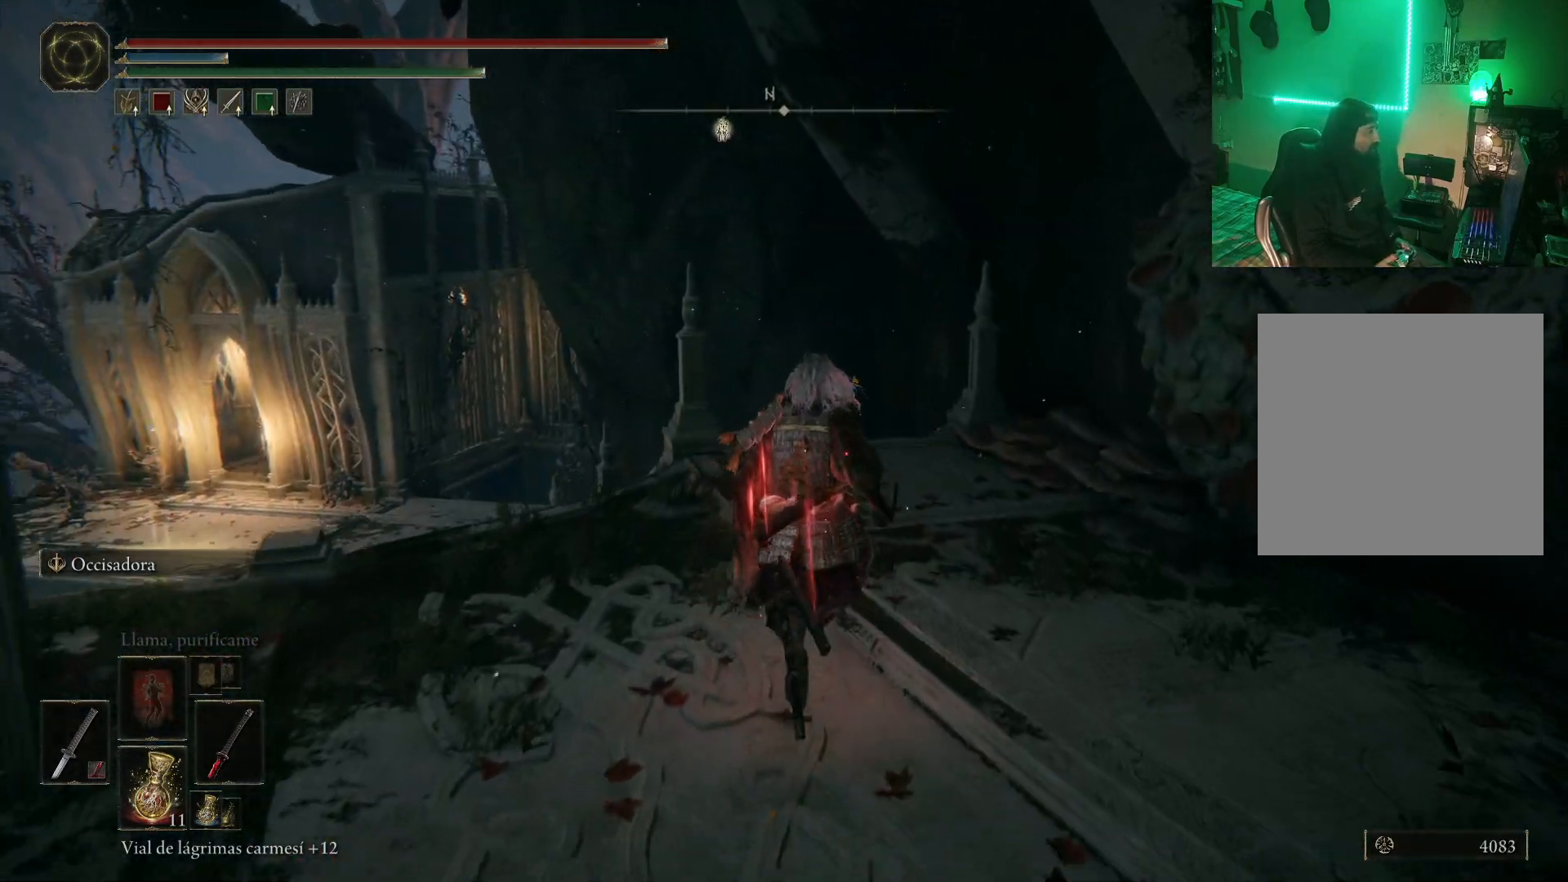
{"buttons": [], "left_stick": "up", "right_stick": "center", "events": [[267, "right_stick", "down"], [483, "right_stick", "center"]]}
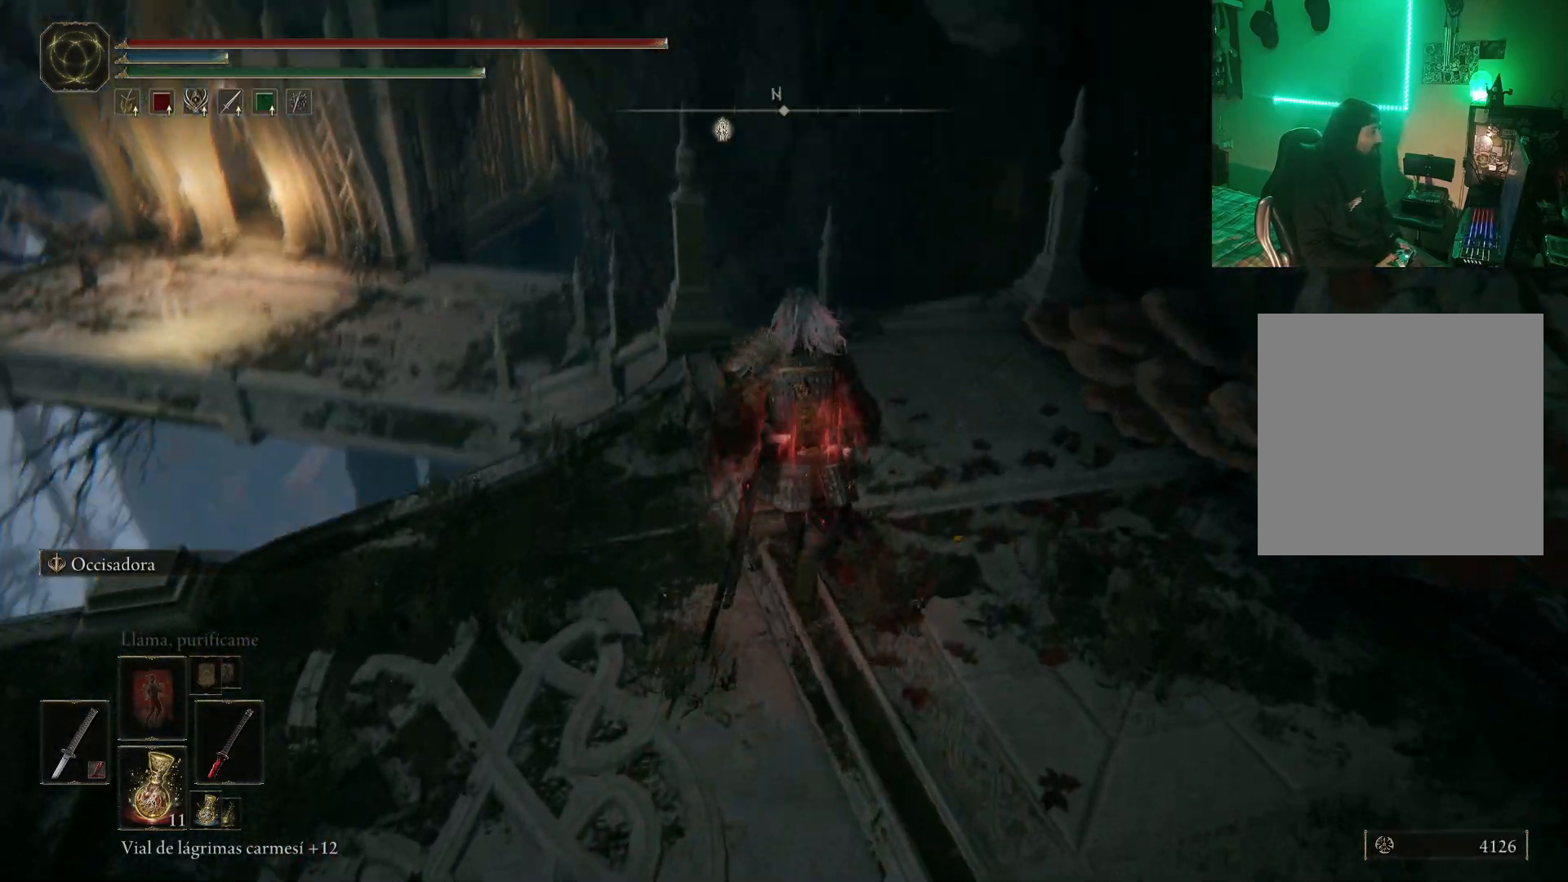
{"buttons": [], "left_stick": "up", "right_stick": "center", "events": []}
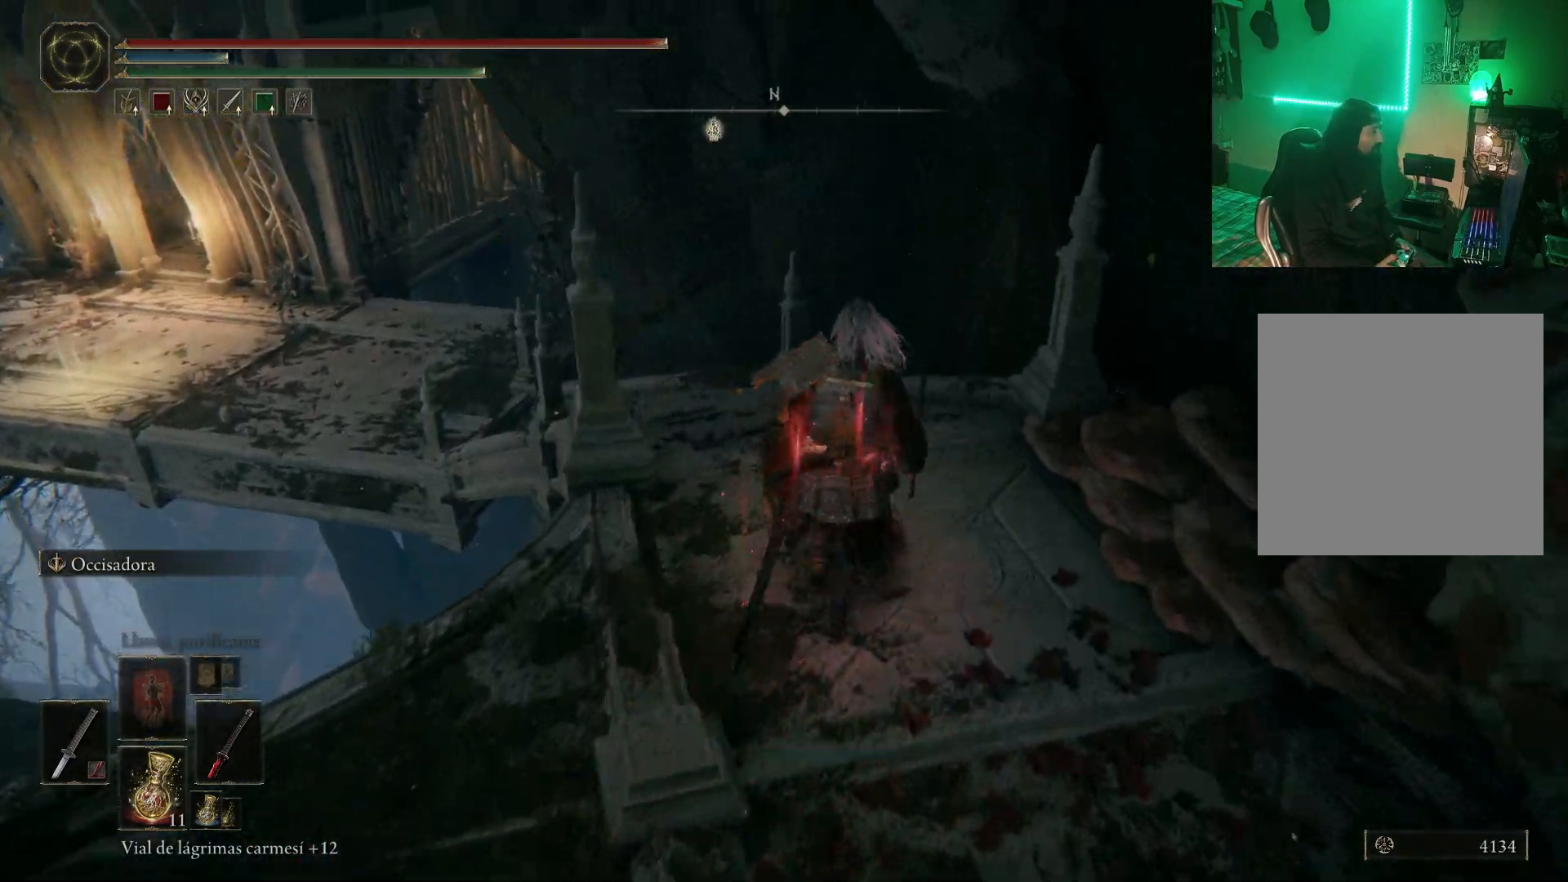
{"buttons": [], "left_stick": "down", "right_stick": "left", "events": [[183, "right_stick", "down-left"], [300, "right_stick", "left"], [350, "left_stick", "right"], [417, "left_stick", "down"]]}
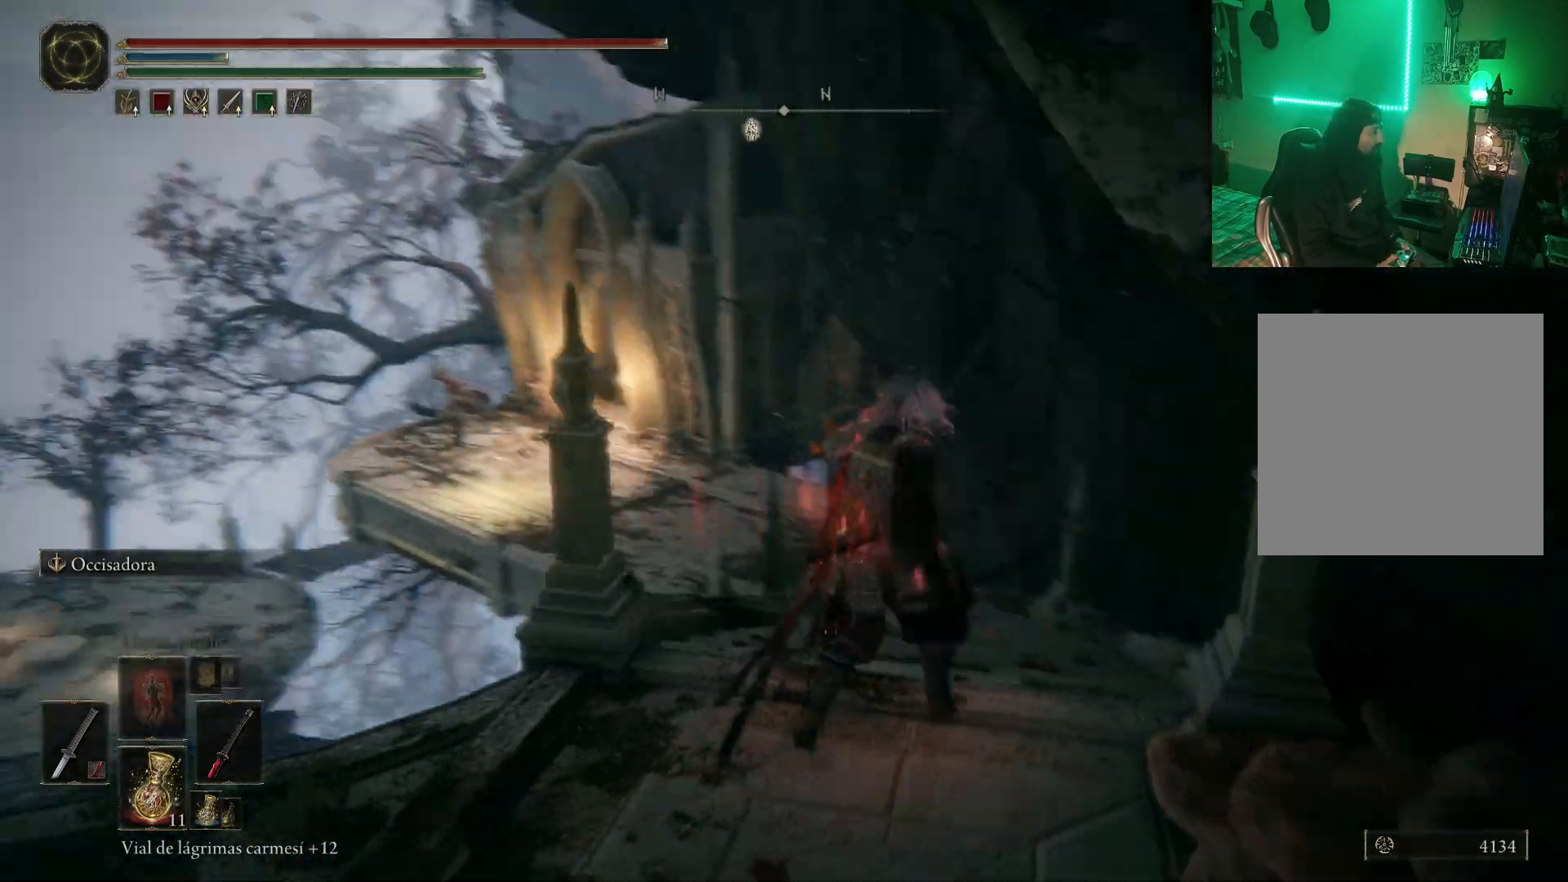
{"buttons": [], "left_stick": "center", "right_stick": "up-left", "events": [[83, "right_stick", "up-left"], [150, "left_stick", "down-left"], [400, "left_stick", "center"]]}
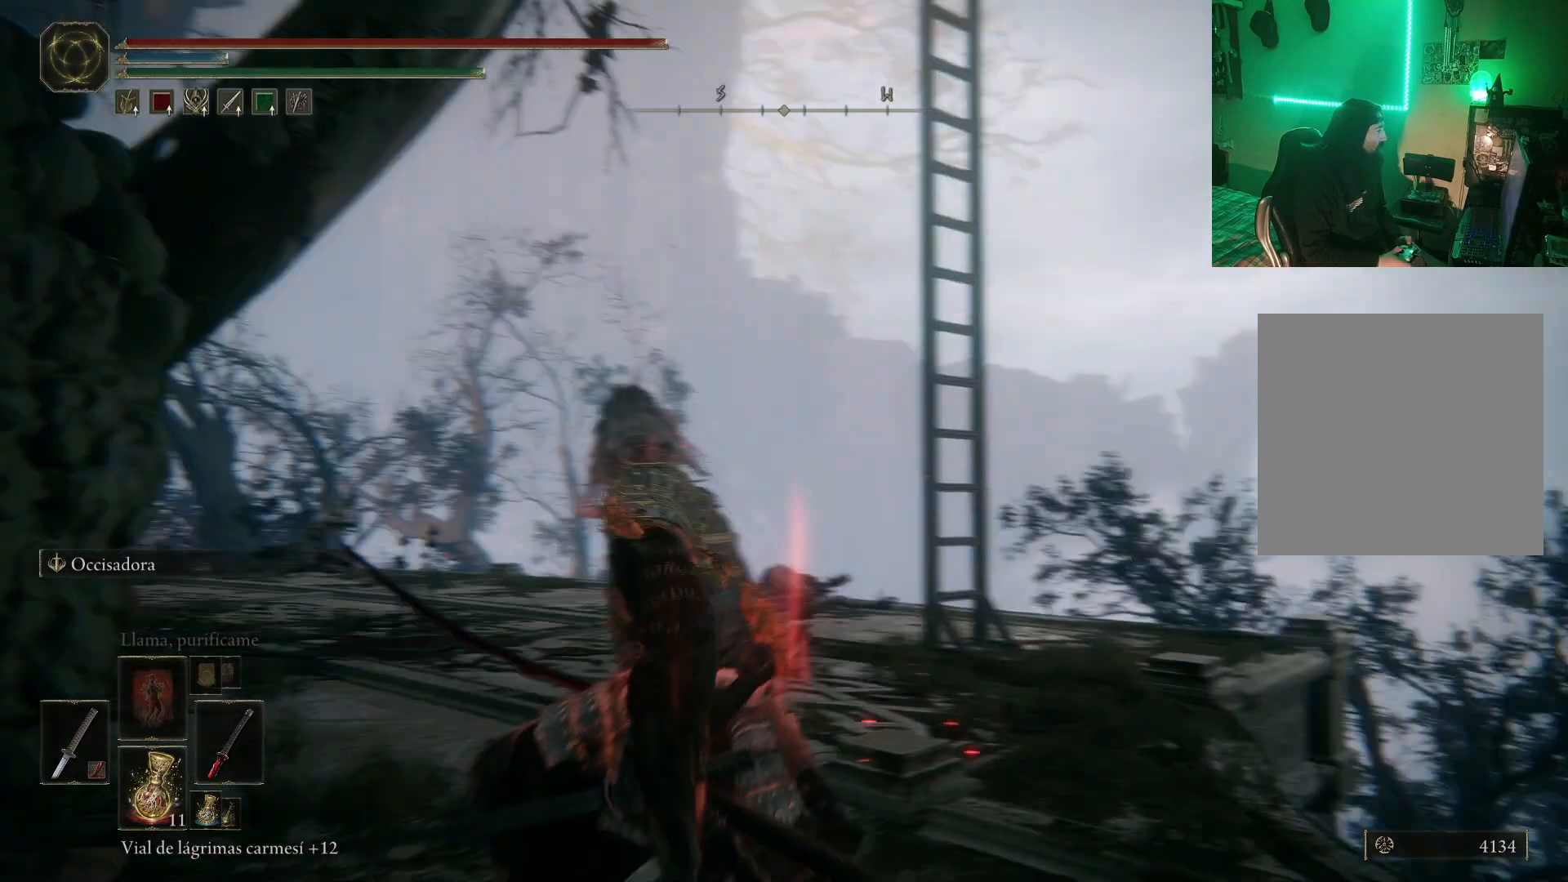
{"buttons": [], "left_stick": "center", "right_stick": "center", "events": [[333, "right_stick", "center"]]}
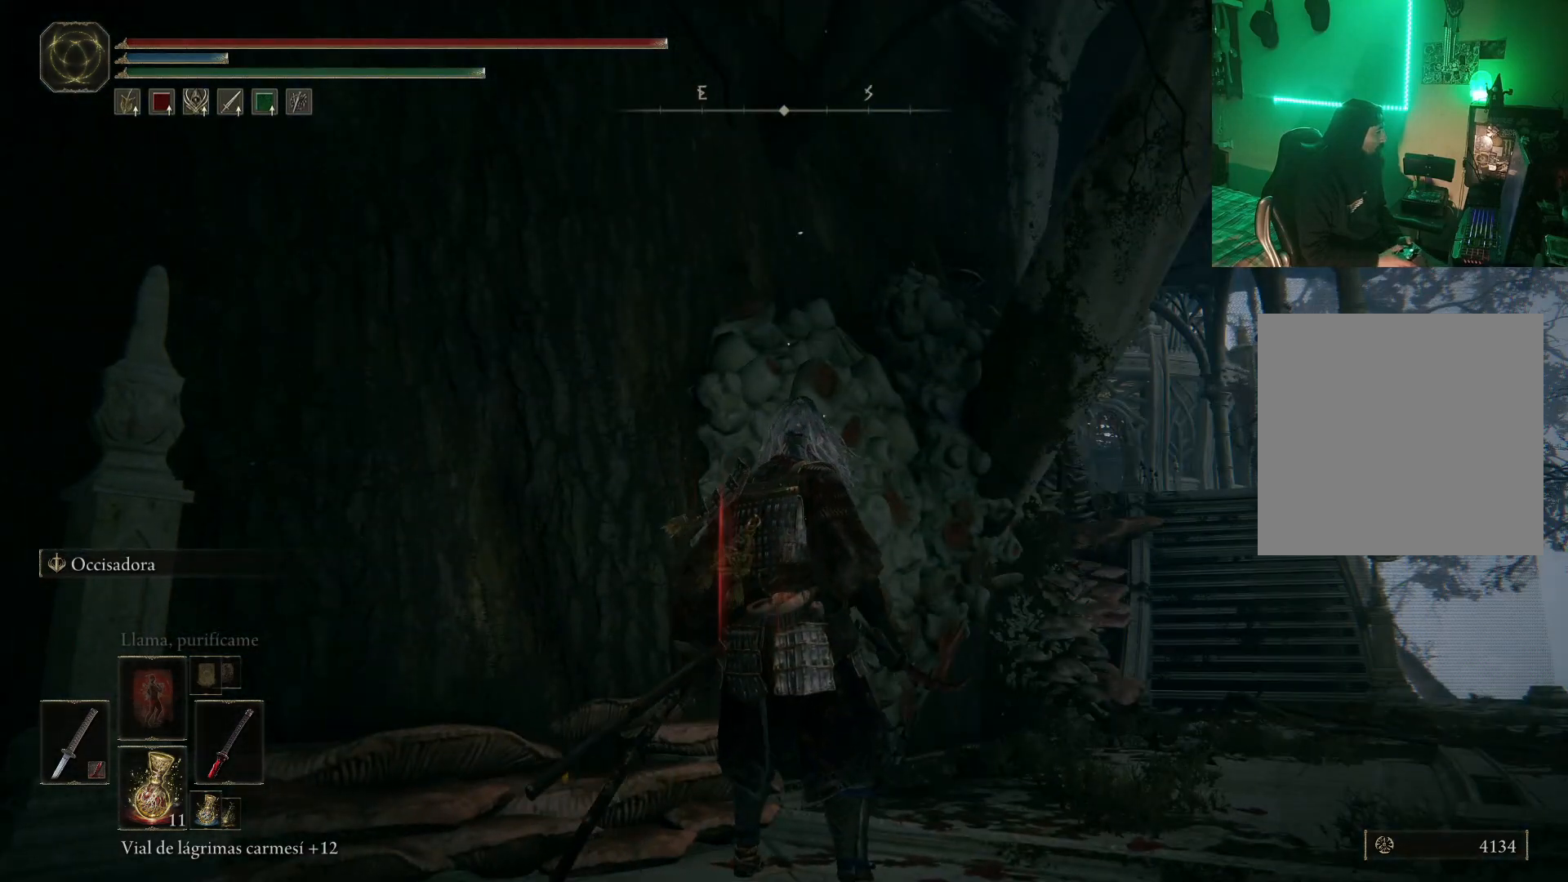
{"buttons": [], "left_stick": "center", "right_stick": "center", "events": [[17, "right_stick", "right"], [100, "right_stick", "down-right"], [350, "right_stick", "center"]]}
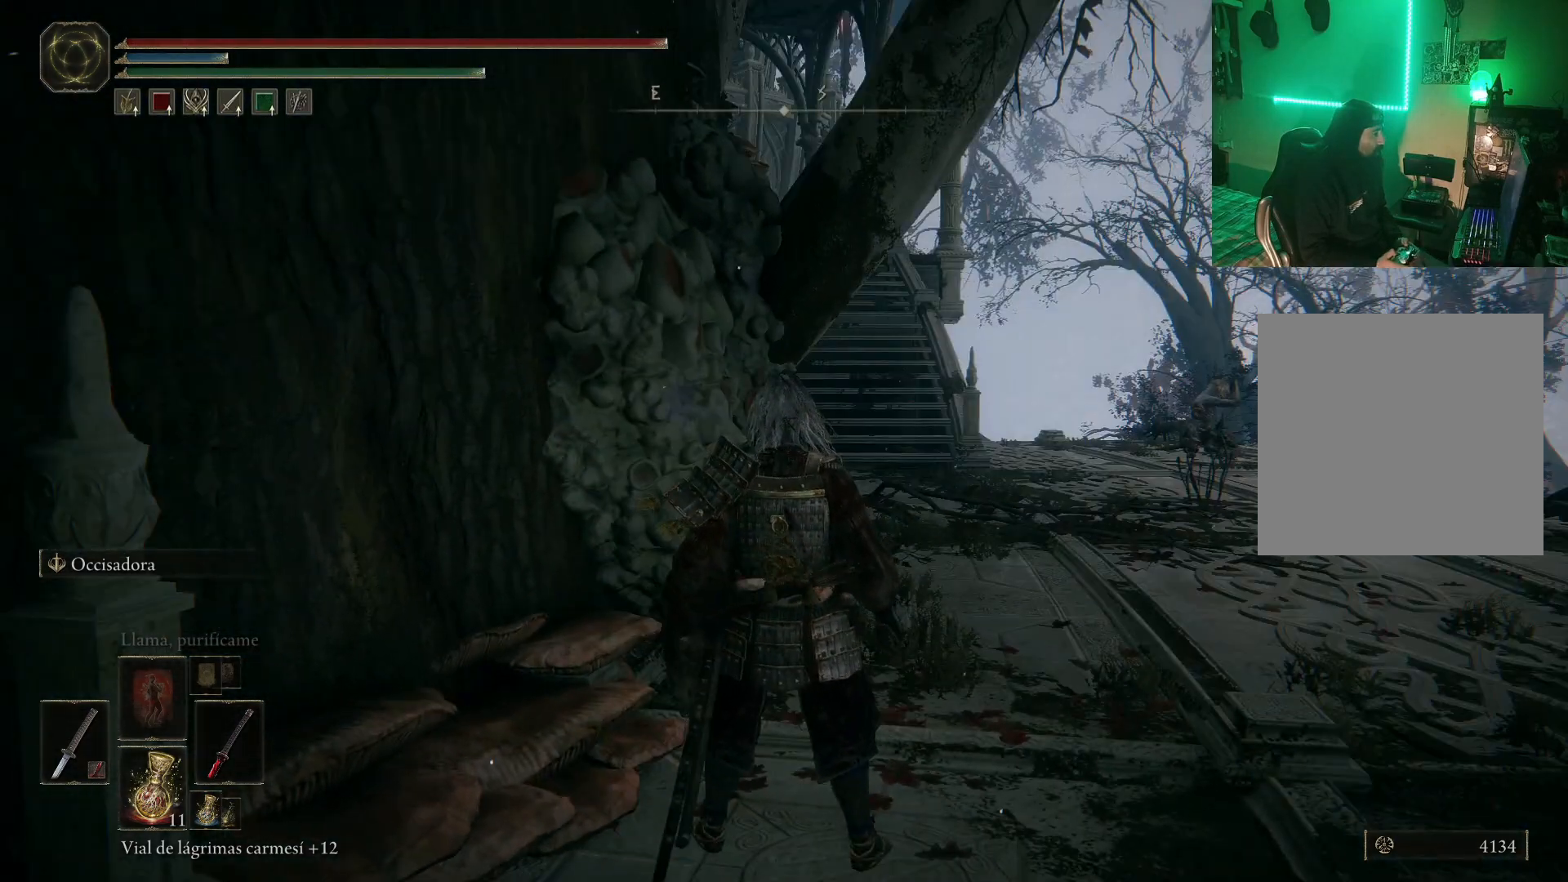
{"buttons": [], "left_stick": "center", "right_stick": "center", "events": [[133, "right_stick", "down-right"], [433, "right_stick", "center"]]}
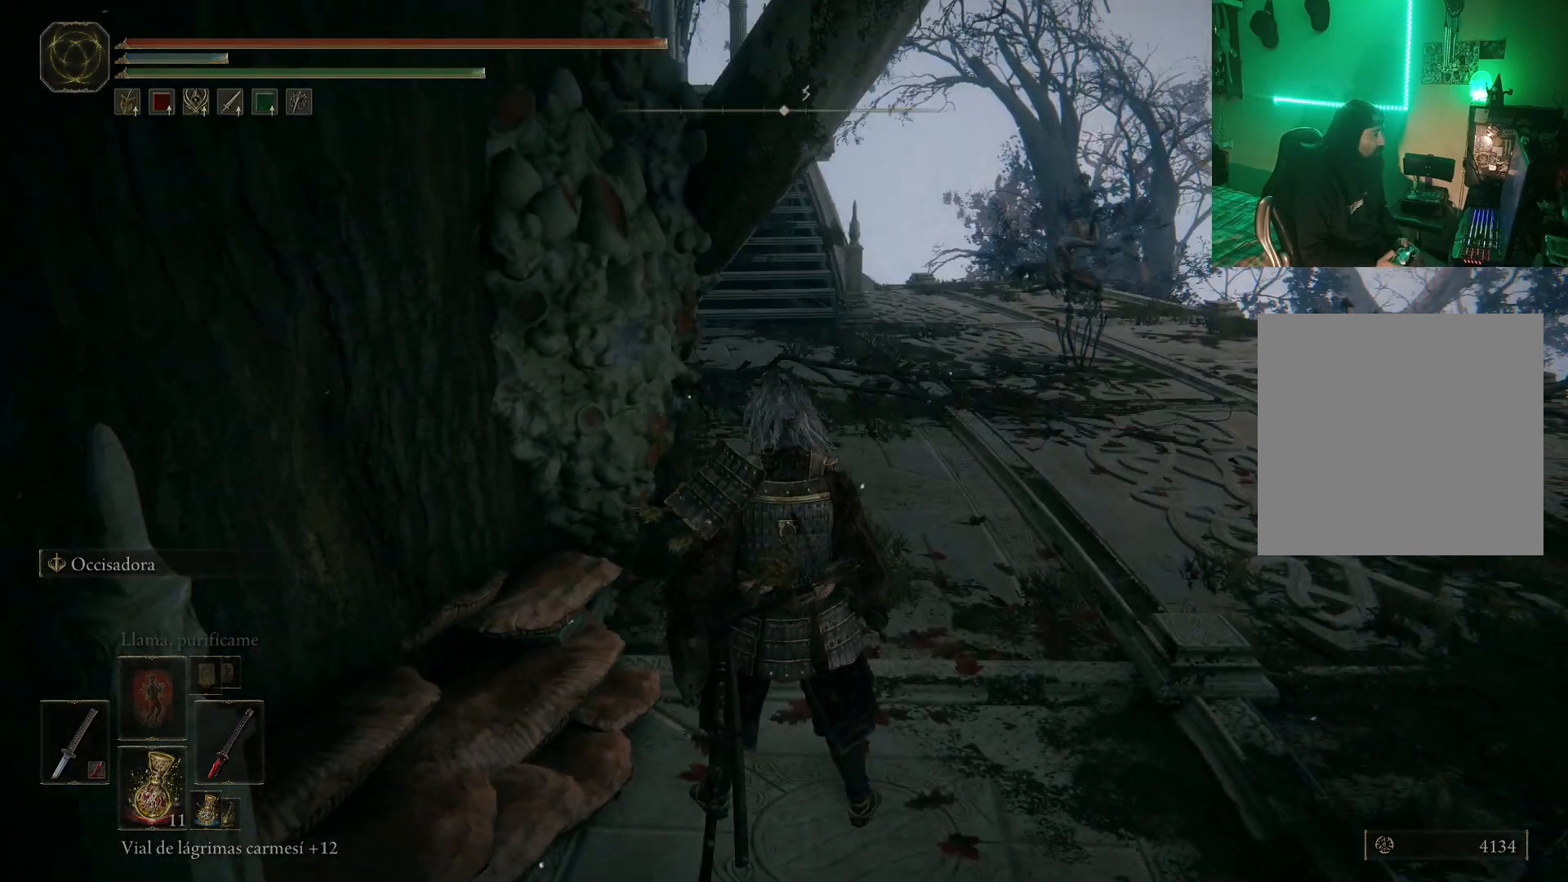
{"buttons": [], "left_stick": "down", "right_stick": "down-right", "events": [[317, "right_stick", "down-right"], [417, "left_stick", "down"]]}
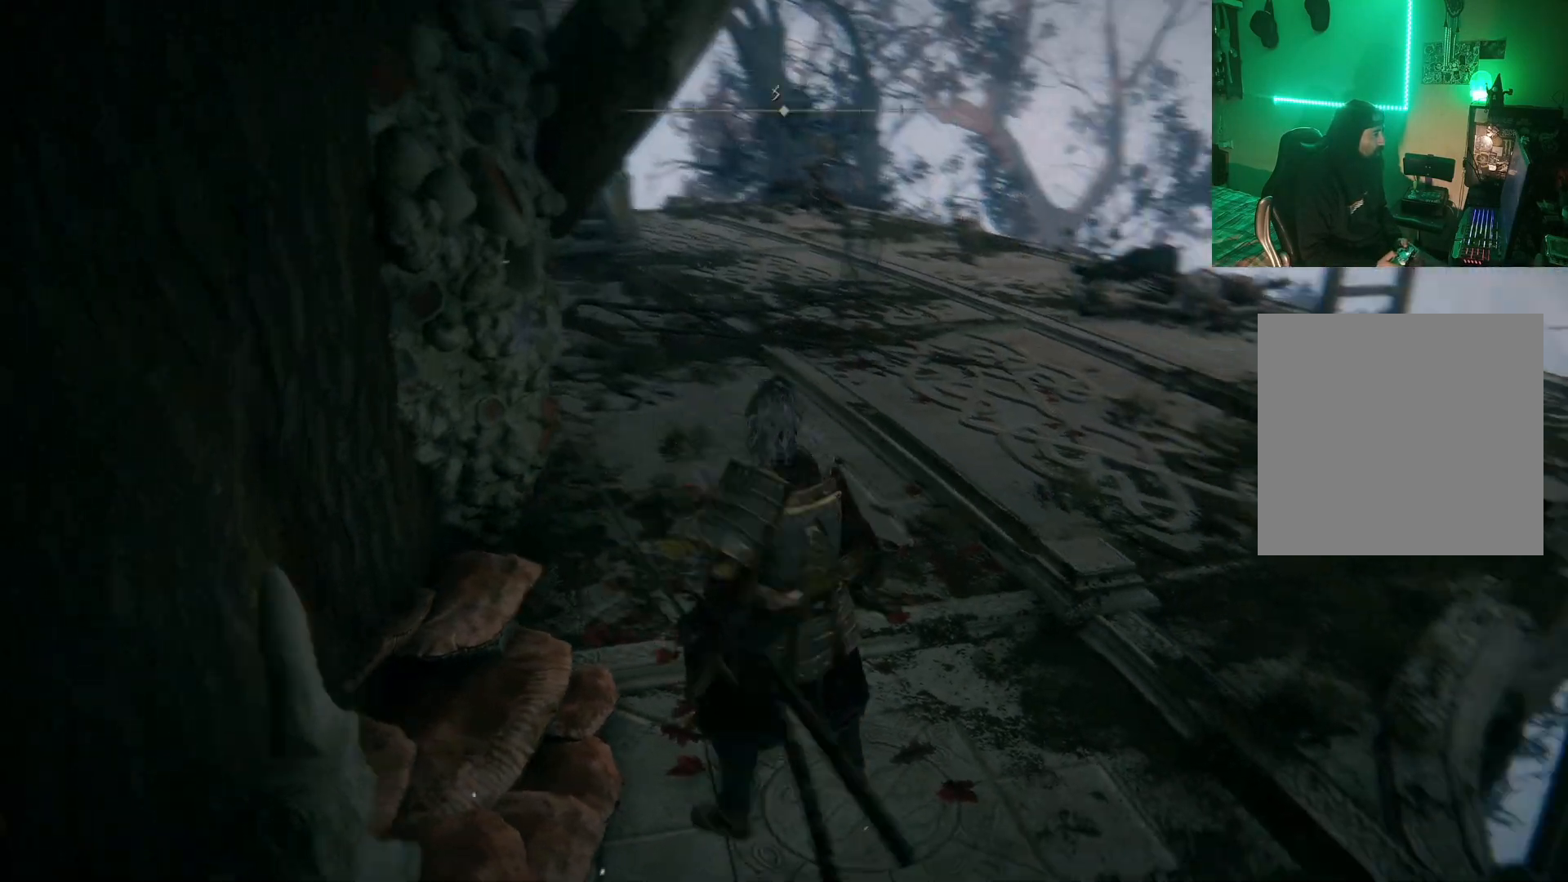
{"buttons": [], "left_stick": "right", "right_stick": "down-right", "events": [[150, "left_stick", "center"], [333, "left_stick", "right"], [400, "L2", "down"], [450, "L2", "up"]]}
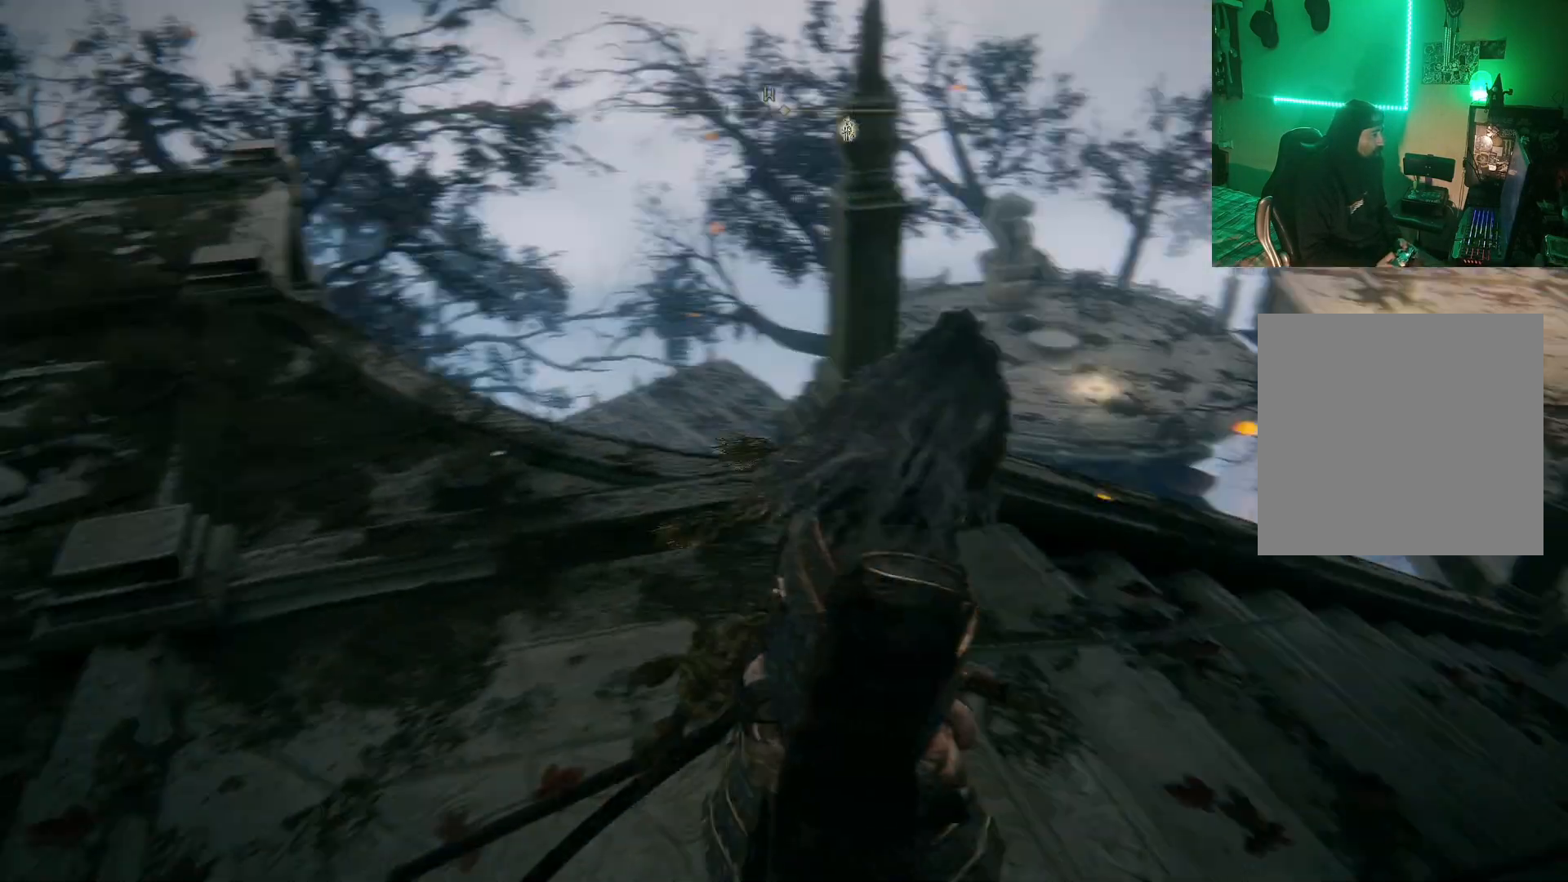
{"buttons": [], "left_stick": "up", "right_stick": "center", "events": [[67, "left_stick", "up-right"], [200, "right_stick", "center"], [350, "left_stick", "up"]]}
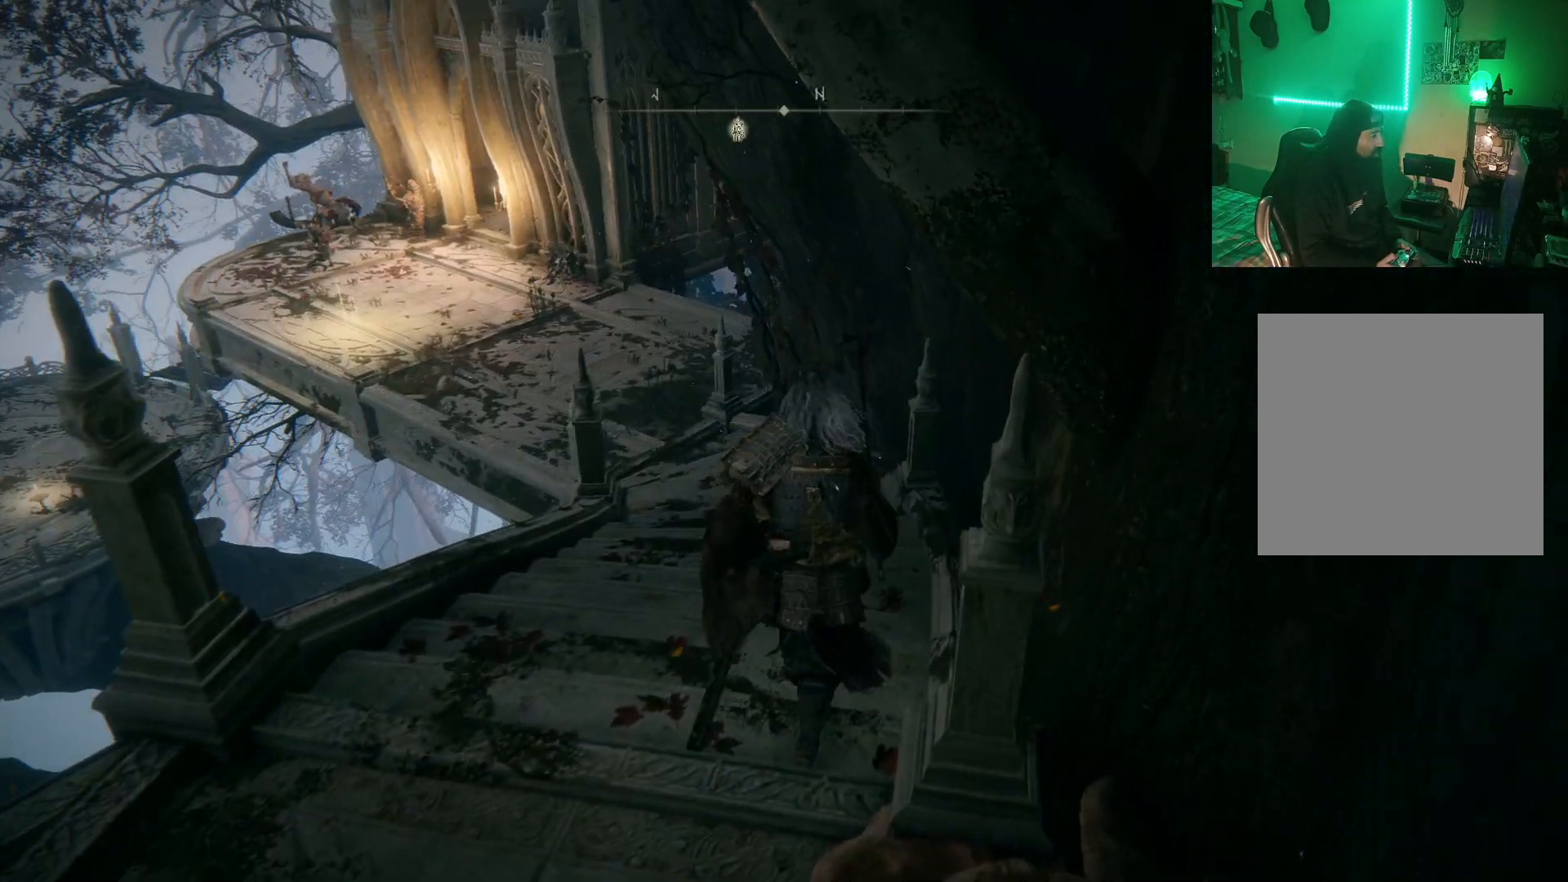
{"buttons": [], "left_stick": "up", "right_stick": "center", "events": []}
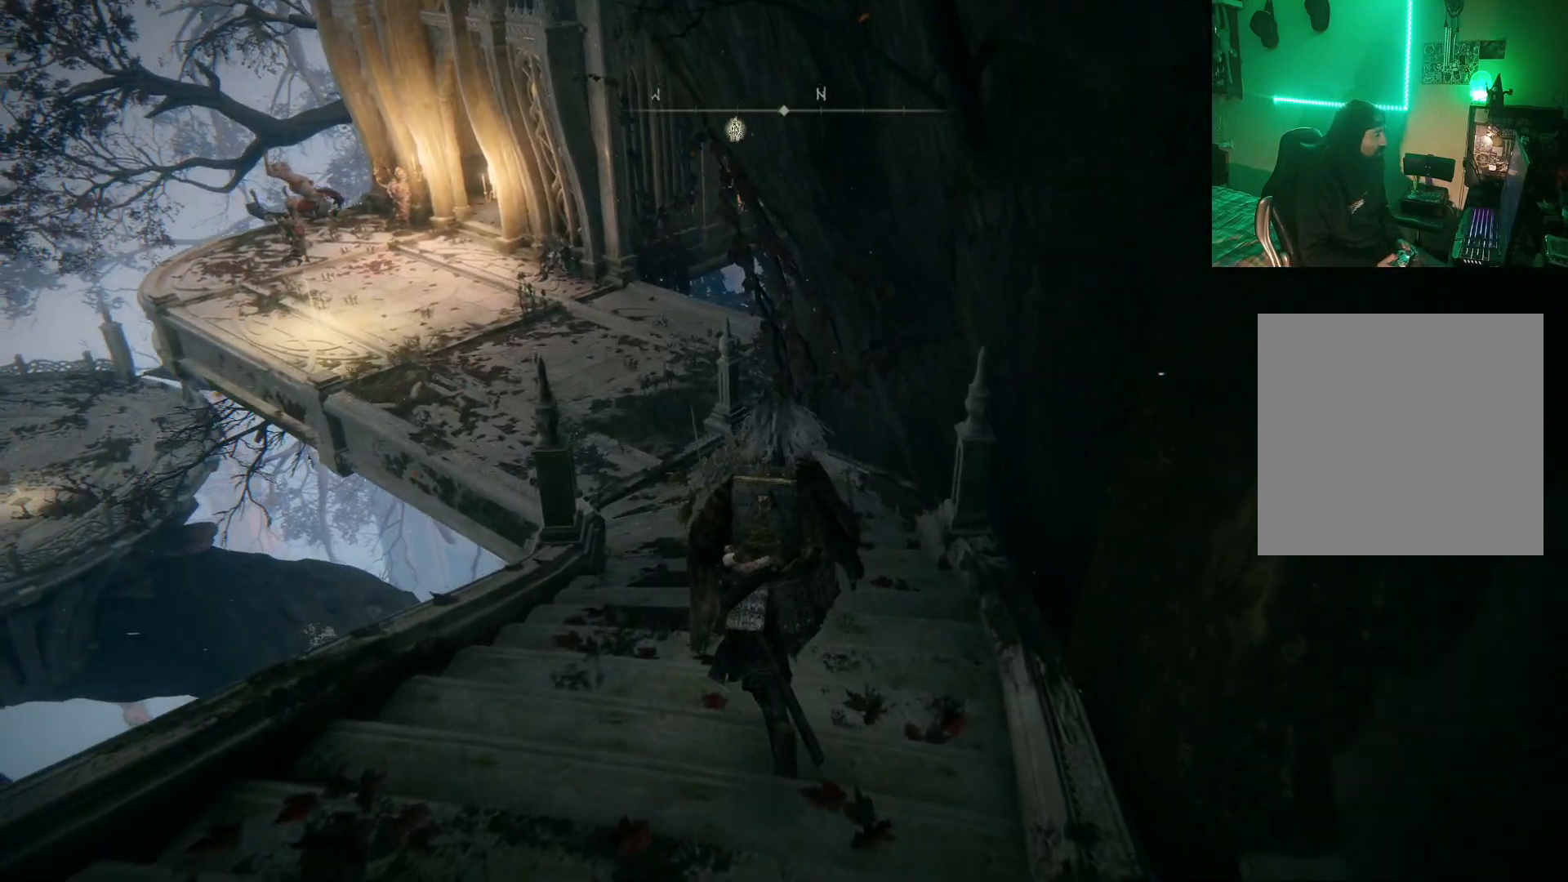
{"buttons": [], "left_stick": "up", "right_stick": "center", "events": [[167, "right_stick", "left"], [367, "right_stick", "center"]]}
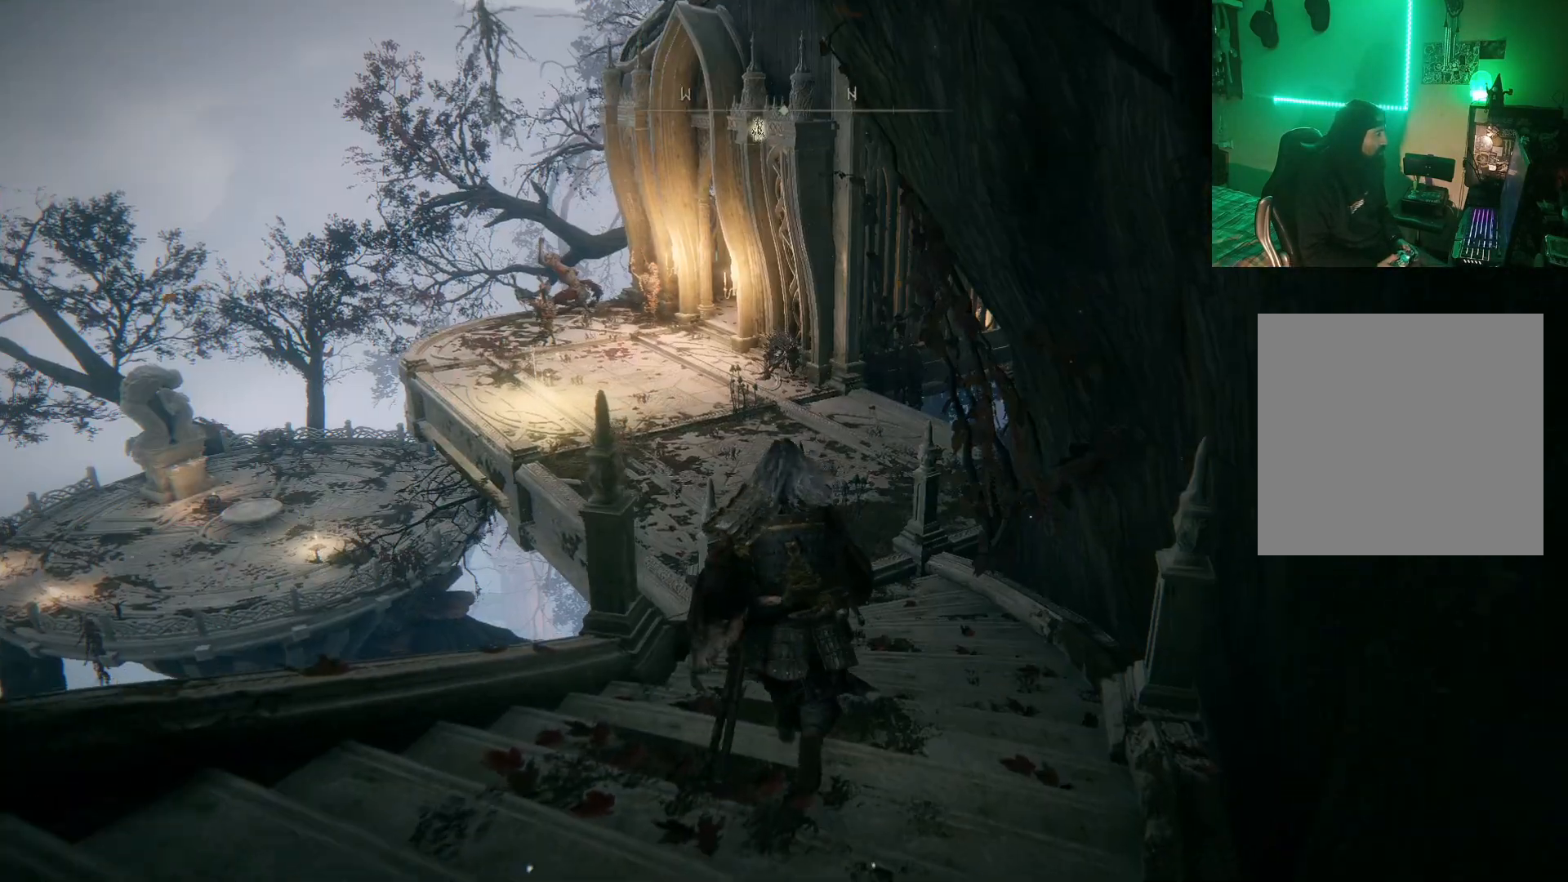
{"buttons": [], "left_stick": "up", "right_stick": "center", "events": [[117, "R3", "down"], [233, "R3", "up"]]}
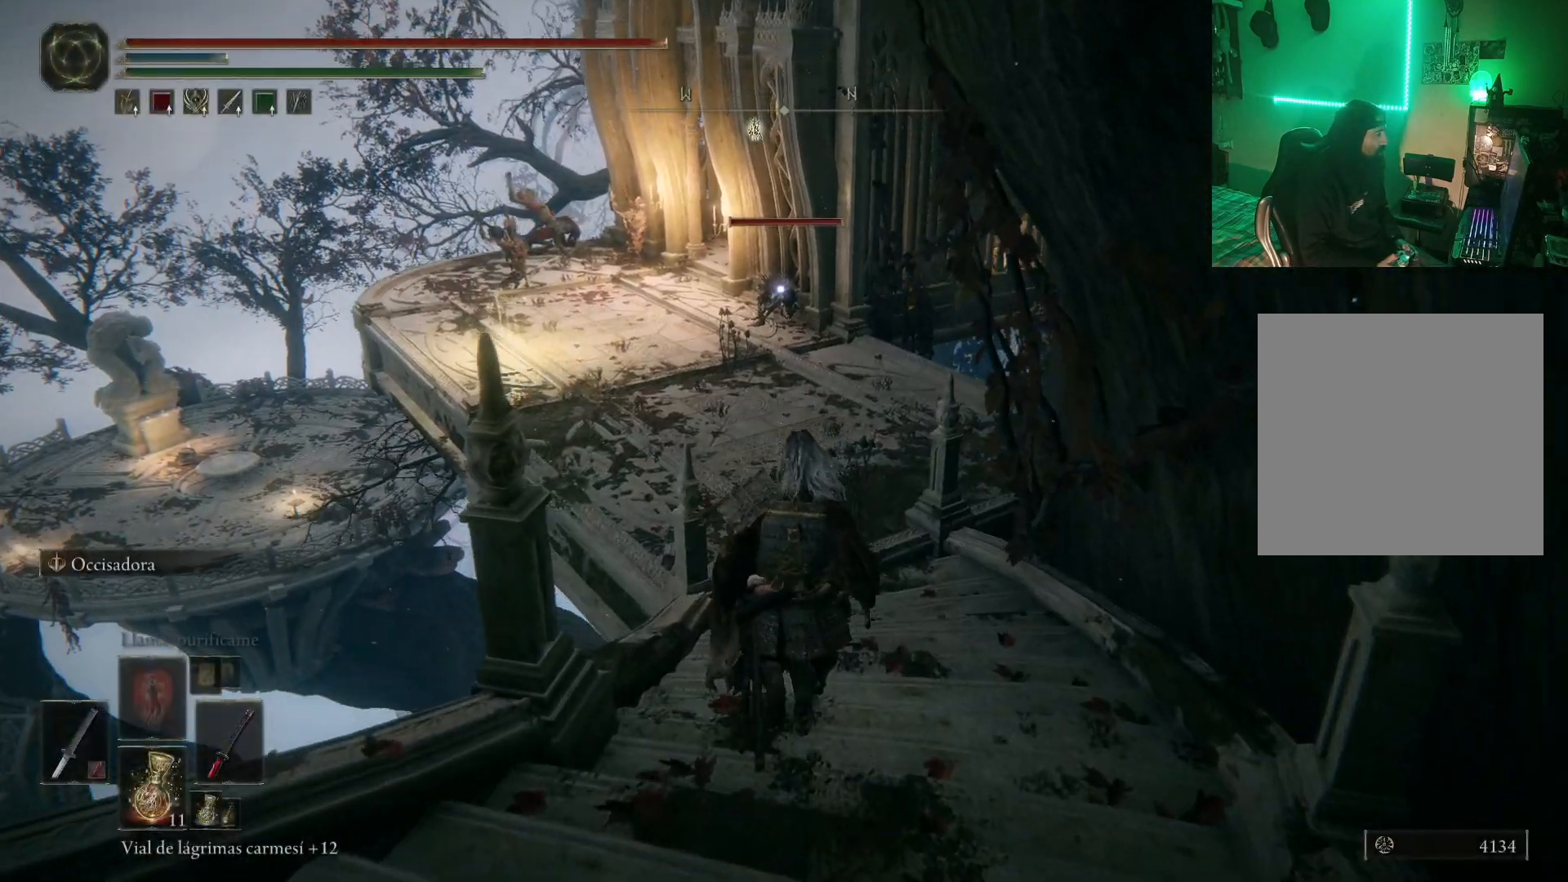
{"buttons": [], "left_stick": "up", "right_stick": "center", "events": []}
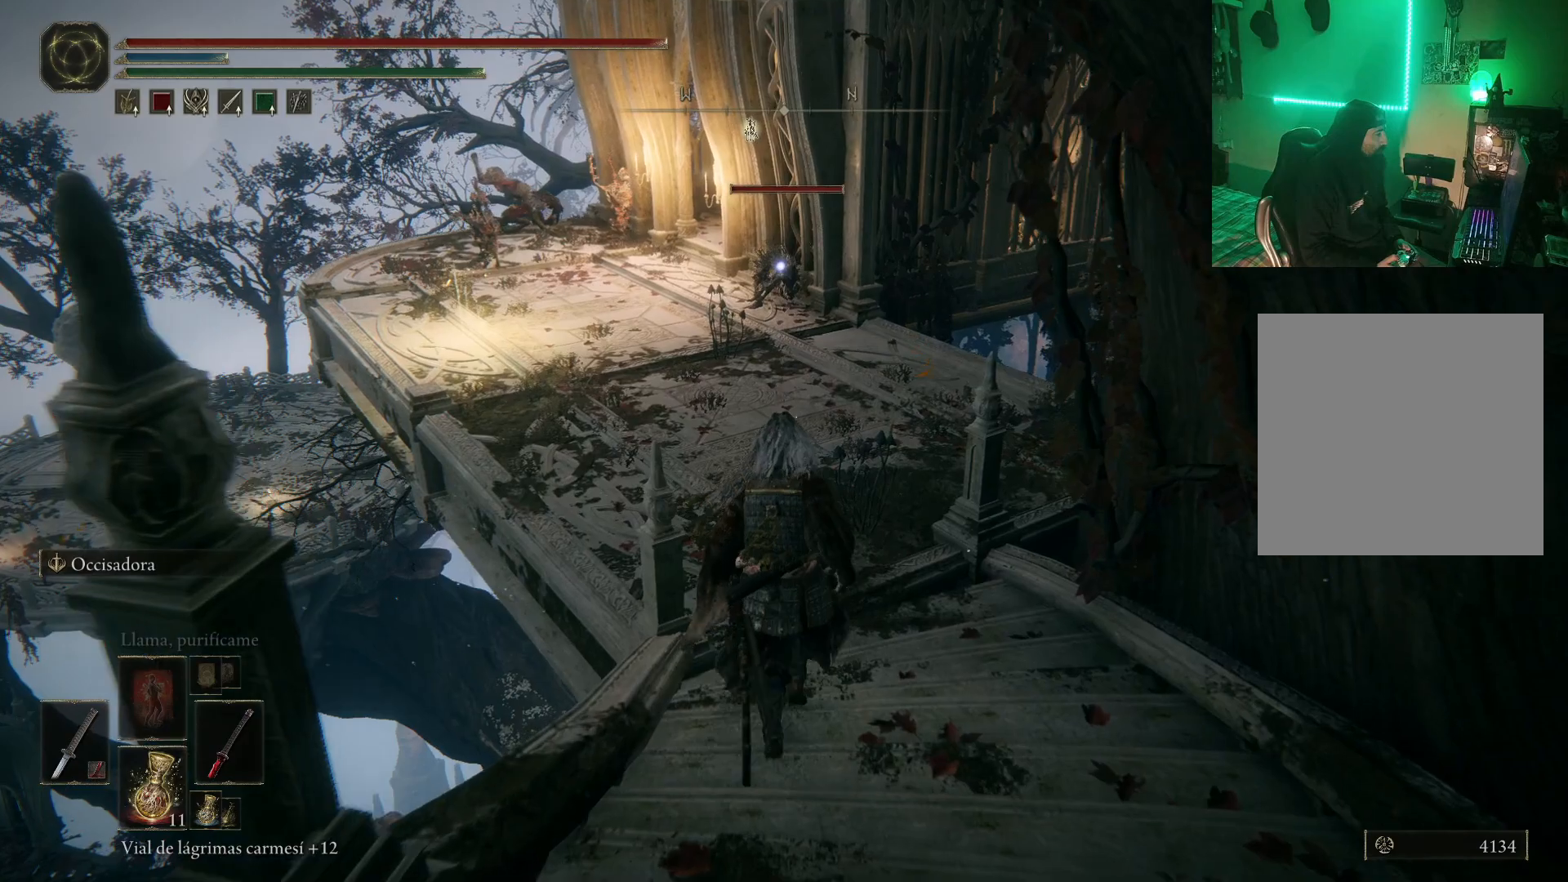
{"buttons": [], "left_stick": "up", "right_stick": "center", "events": []}
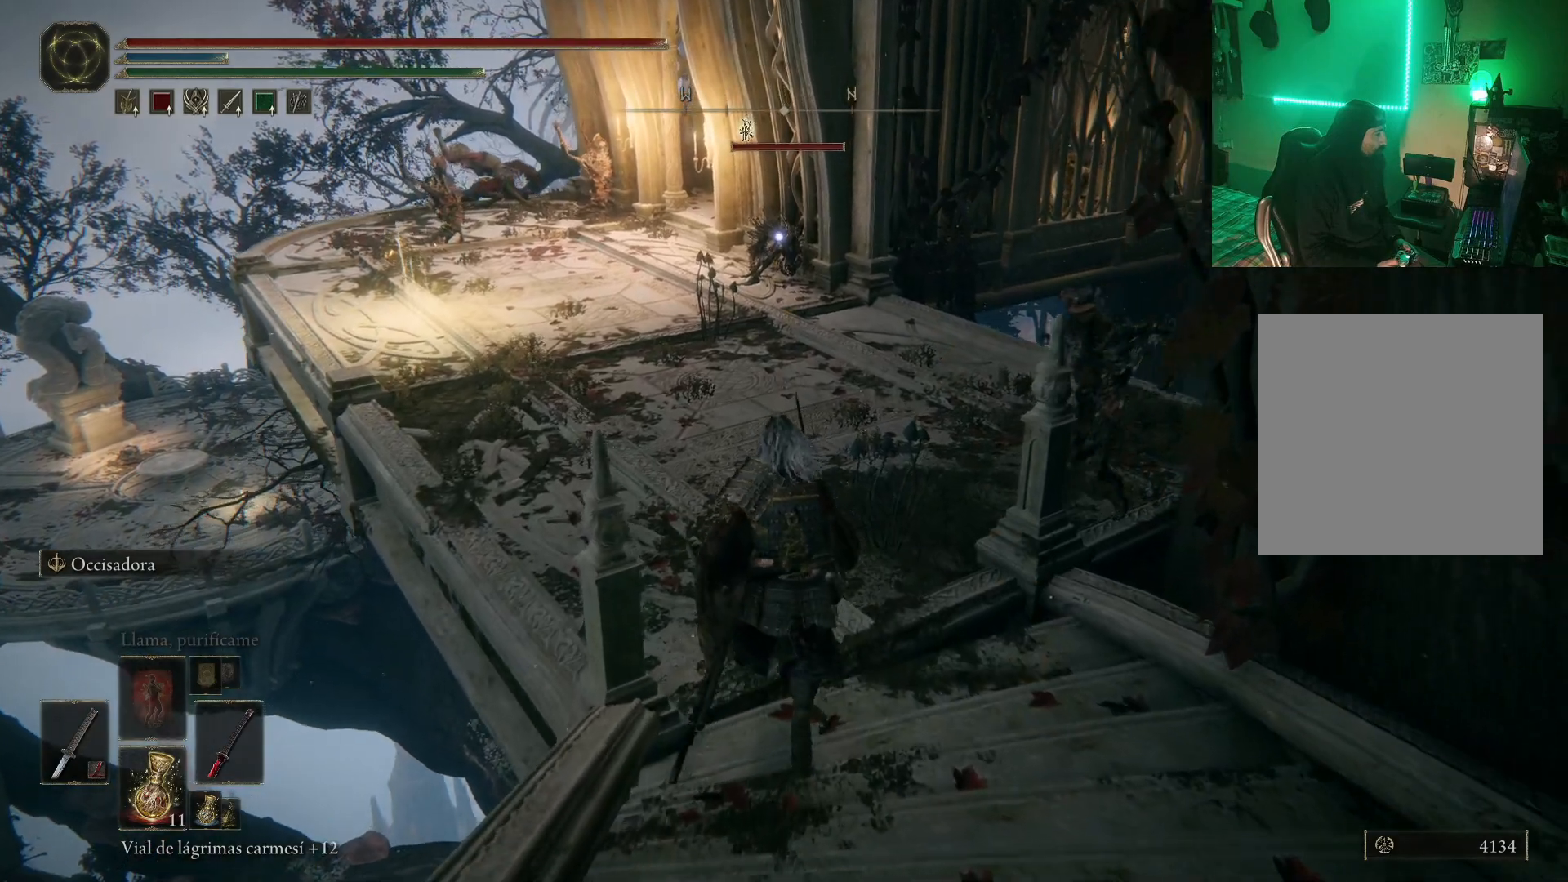
{"buttons": [], "left_stick": "up", "right_stick": "center", "events": []}
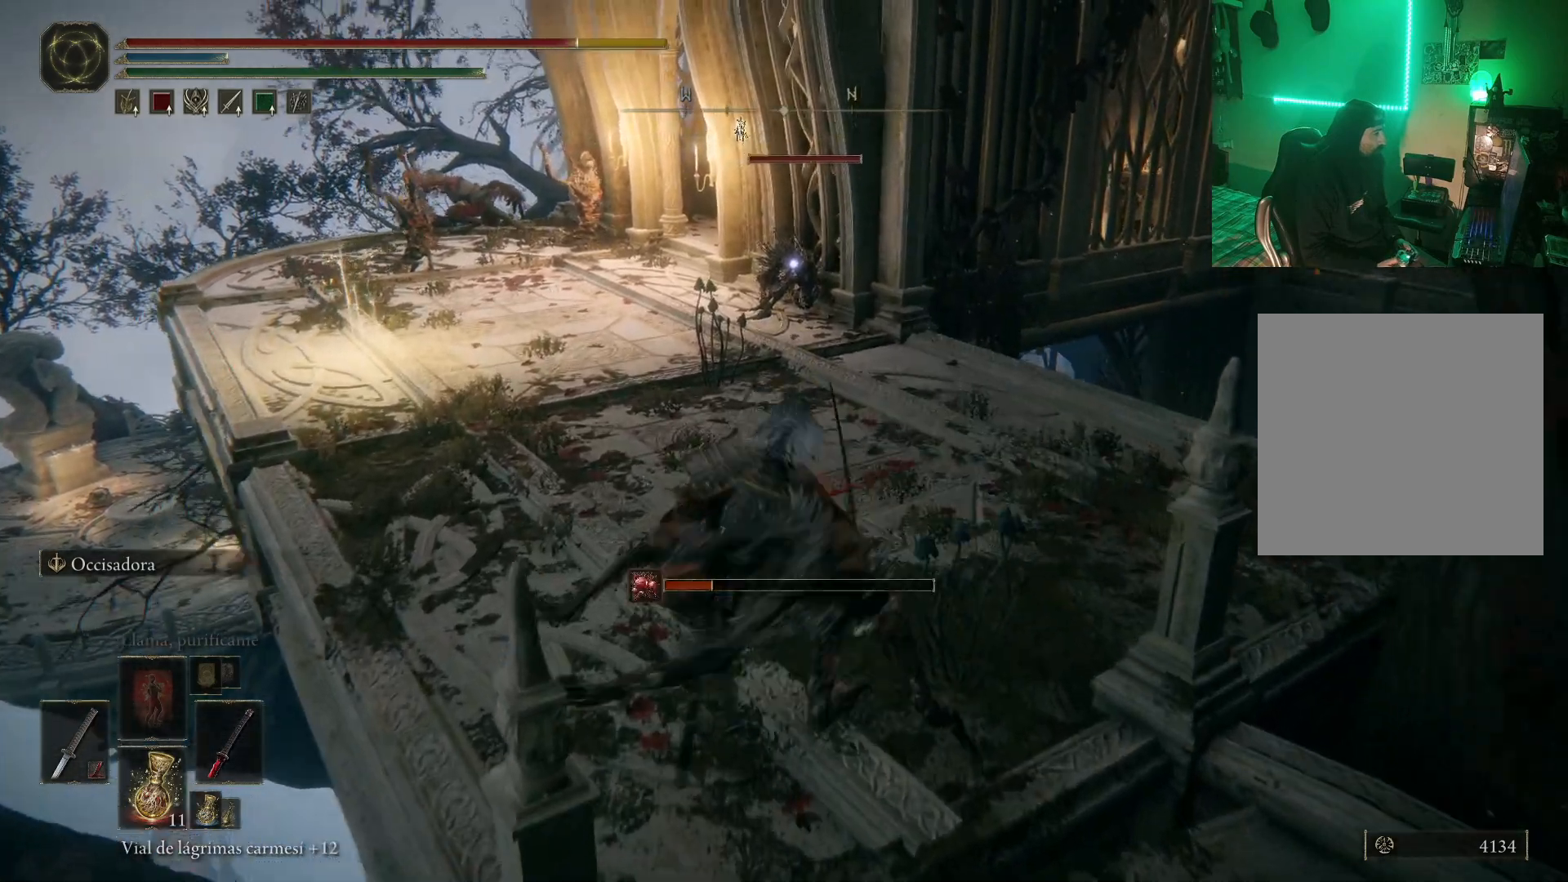
{"buttons": [], "left_stick": "down-right", "right_stick": "center", "events": [[83, "left_stick", "up-right"], [217, "left_stick", "right"], [500, "left_stick", "down-right"]]}
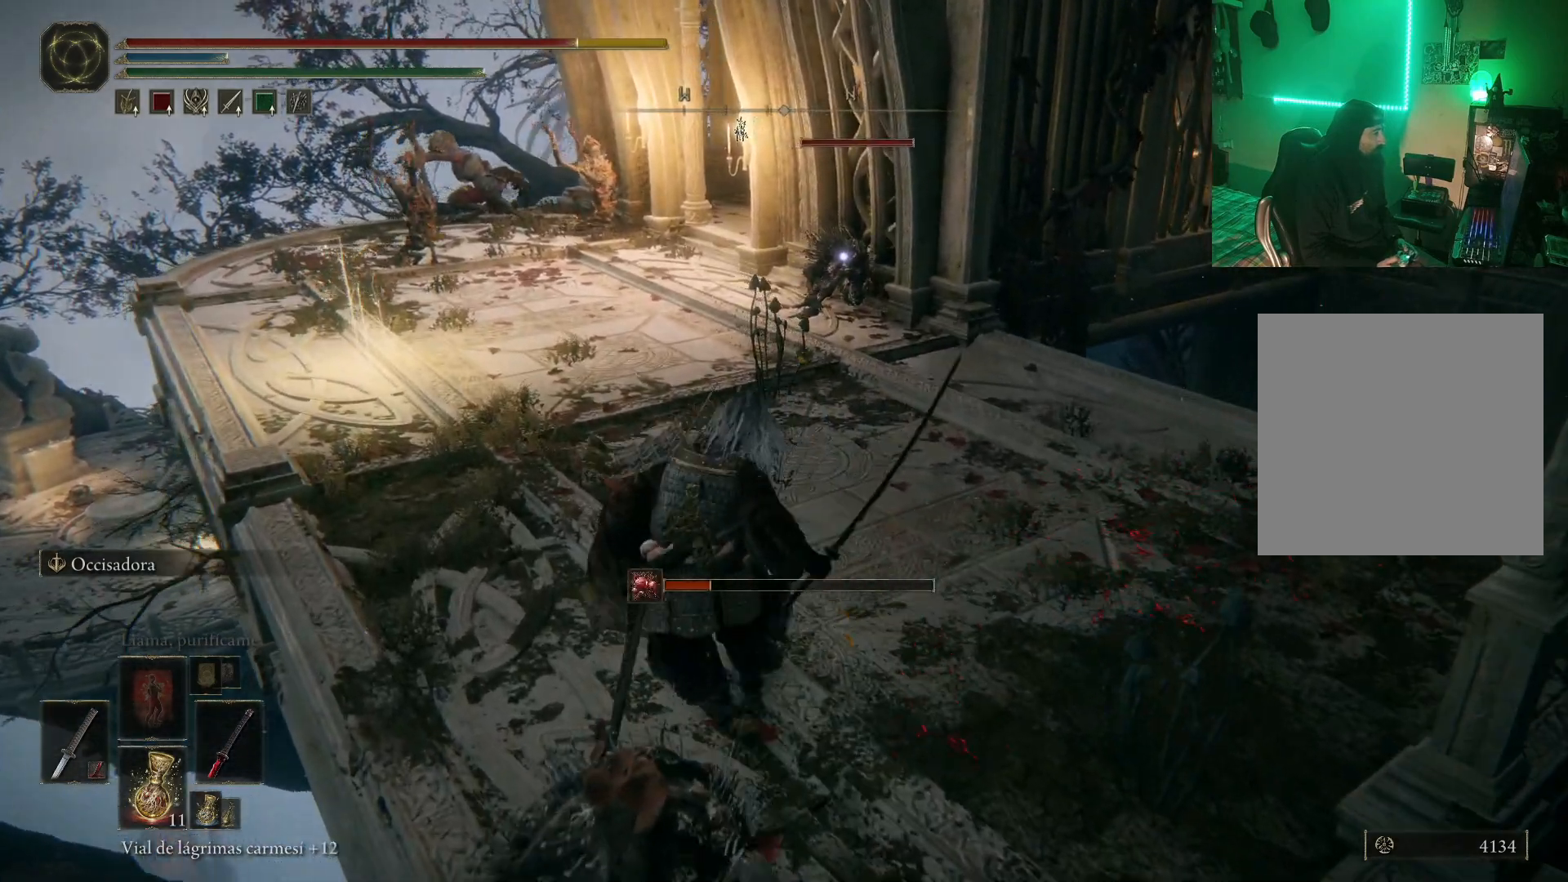
{"buttons": [], "left_stick": "down-right", "right_stick": "center", "events": [[317, "R1", "down"], [433, "R1", "up"]]}
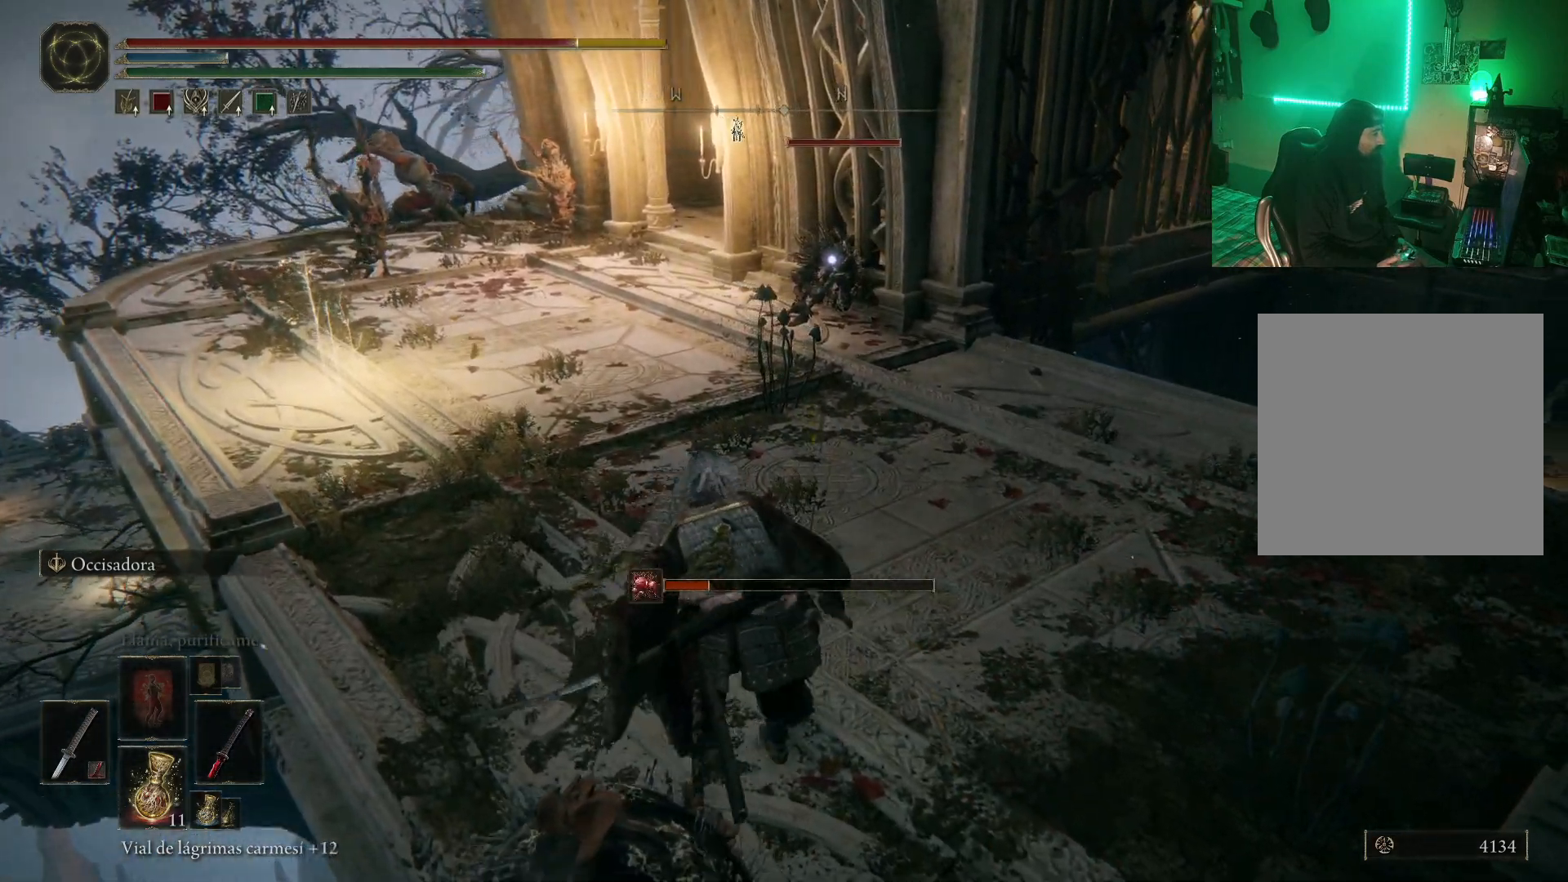
{"buttons": [], "left_stick": "right", "right_stick": "center", "events": [[100, "left_stick", "right"], [267, "R3", "down"], [450, "R3", "up"]]}
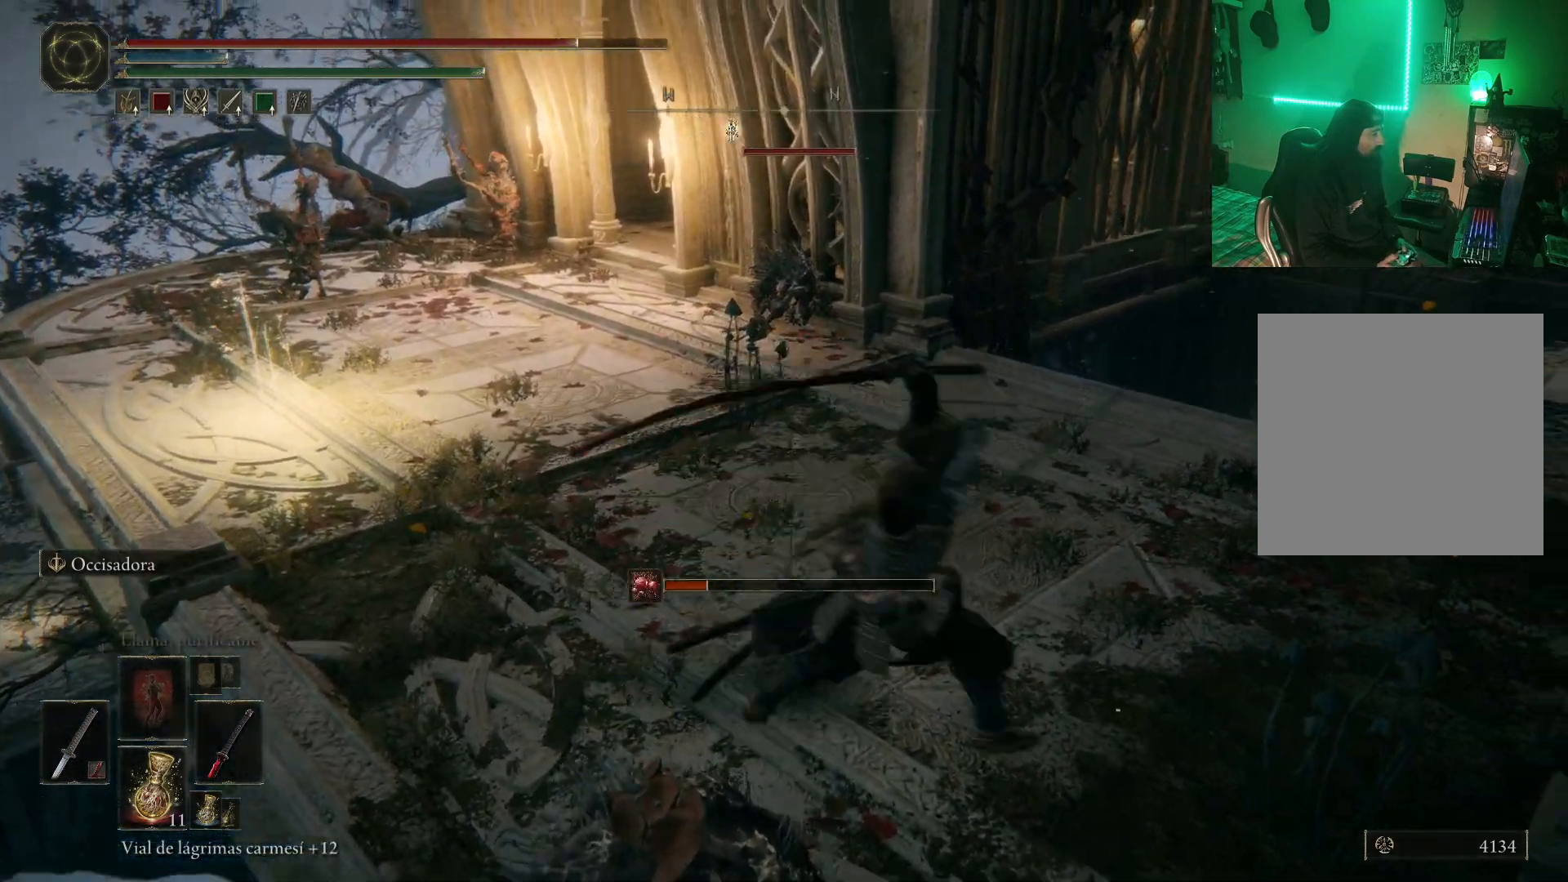
{"buttons": [], "left_stick": "down", "right_stick": "center", "events": [[283, "right_stick", "right"], [367, "left_stick", "center"], [417, "right_stick", "center"], [500, "left_stick", "down"]]}